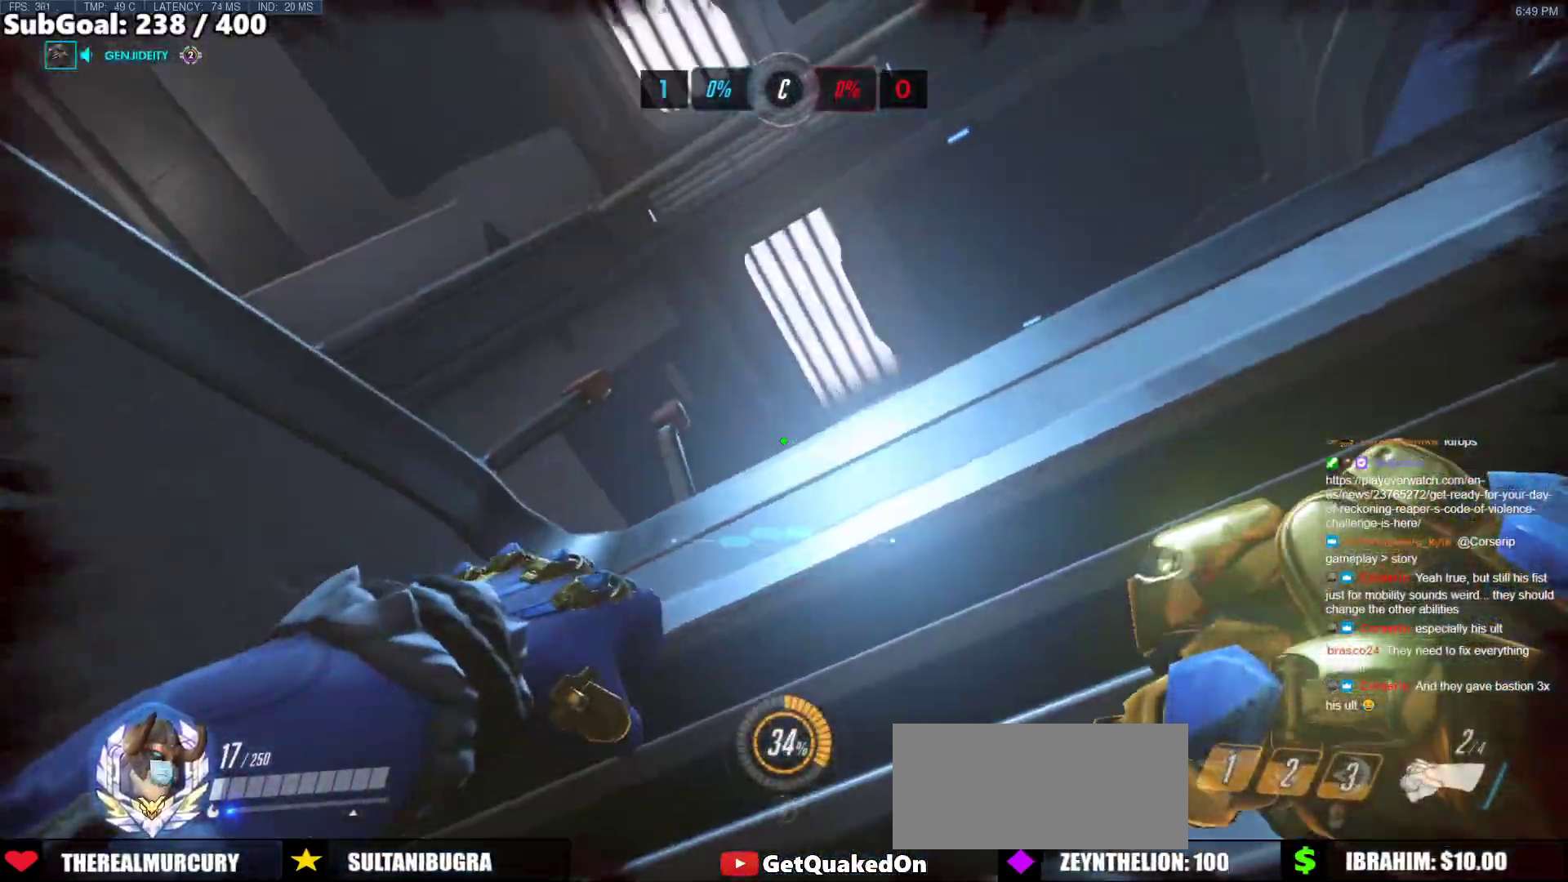
Gameplay with keyboard and mouse; each line is a JSON object with the keys and mouse buttons held at the frame after it. "events" lists presses ("down") and releases ("up") of "a", "ctrl", "d", "e", "f", "melee", "q", "r", "s", "shift", "space", "w", "mouse_left" and "mouse_right" between this image and that frame as [ms after this image, input, new state], when the widget could be followed in between. "mouse_left", "mouse_right" = the "left", "right" buttons of the "mouse" list. No other keys are recorded. Mouse movement is not recorded. Key names are as the overlay labels them; some are game actions (e.g. jump) rather than physical keys.
{"keys": ["ctrl"], "mouse": [], "events": []}
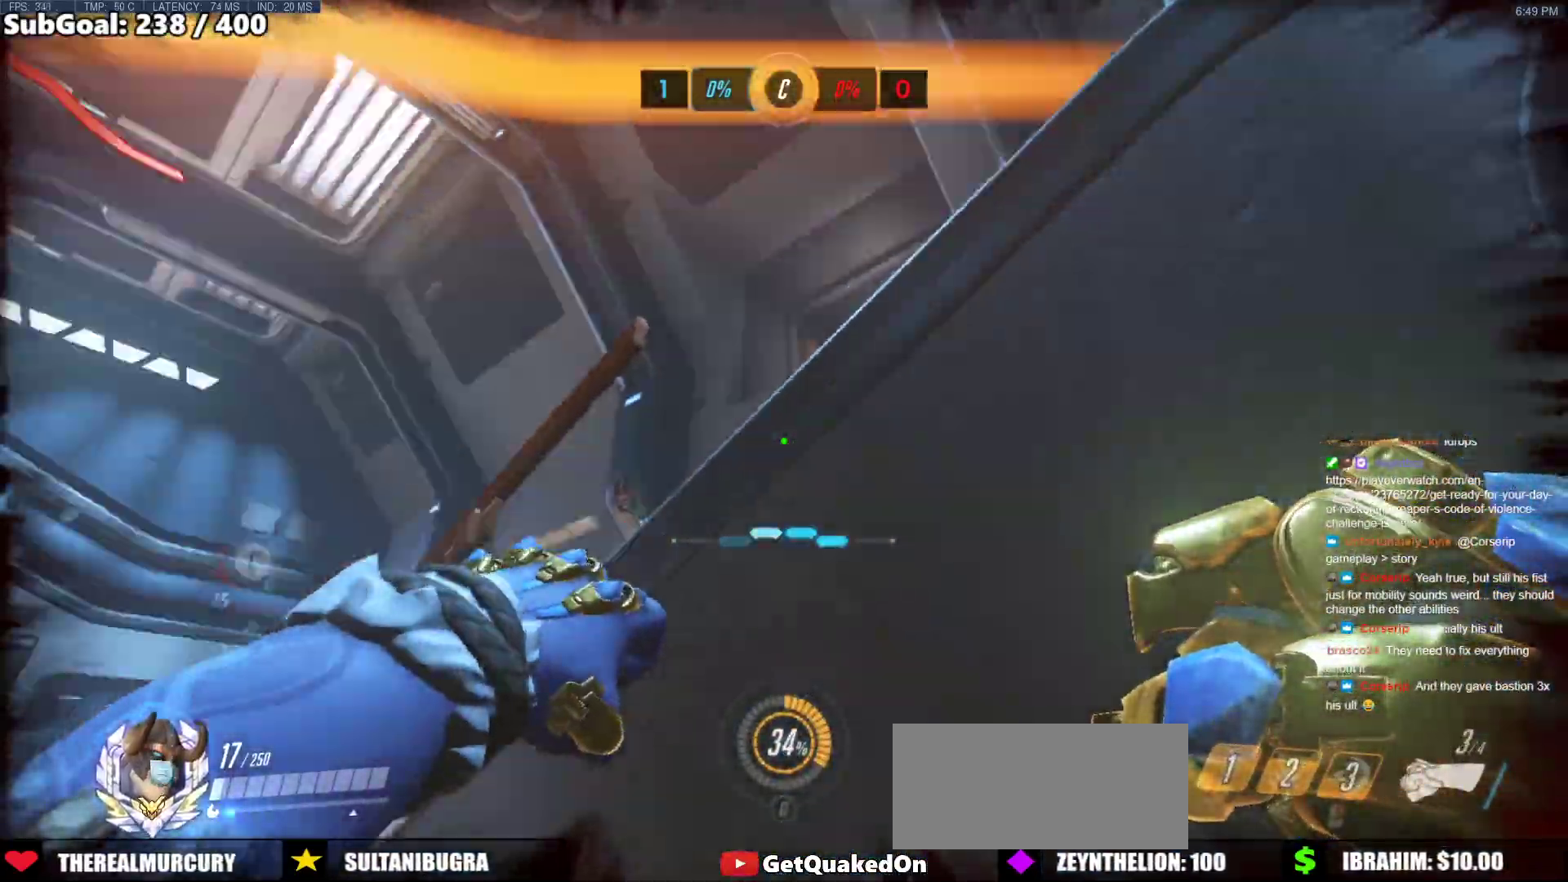
{"keys": ["d"], "mouse": [], "events": [[50, "ctrl", "up"], [100, "mouse_left", "down"], [100, "w", "down"], [133, "shift", "down"], [183, "space", "down"], [283, "mouse_left", "up"], [283, "shift", "up"], [283, "space", "up"], [317, "mouse_left", "down"], [367, "d", "down"], [367, "shift", "down"], [417, "shift", "up"], [417, "w", "up"], [467, "mouse_left", "up"]]}
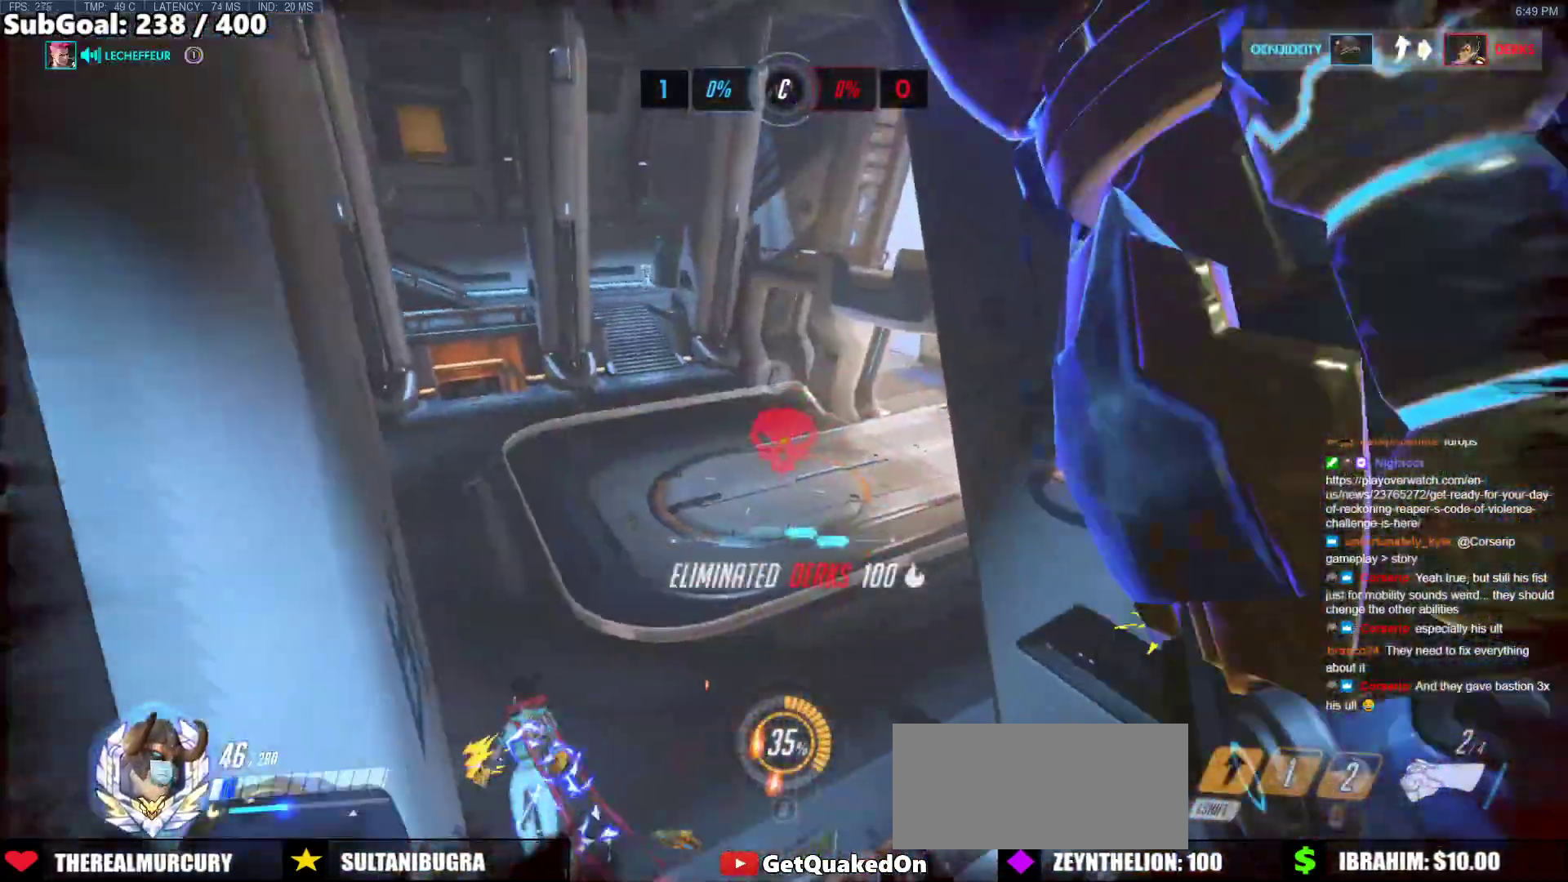
{"keys": ["w"], "mouse": [], "events": [[100, "d", "up"], [200, "d", "down"], [300, "w", "down"], [350, "d", "up"]]}
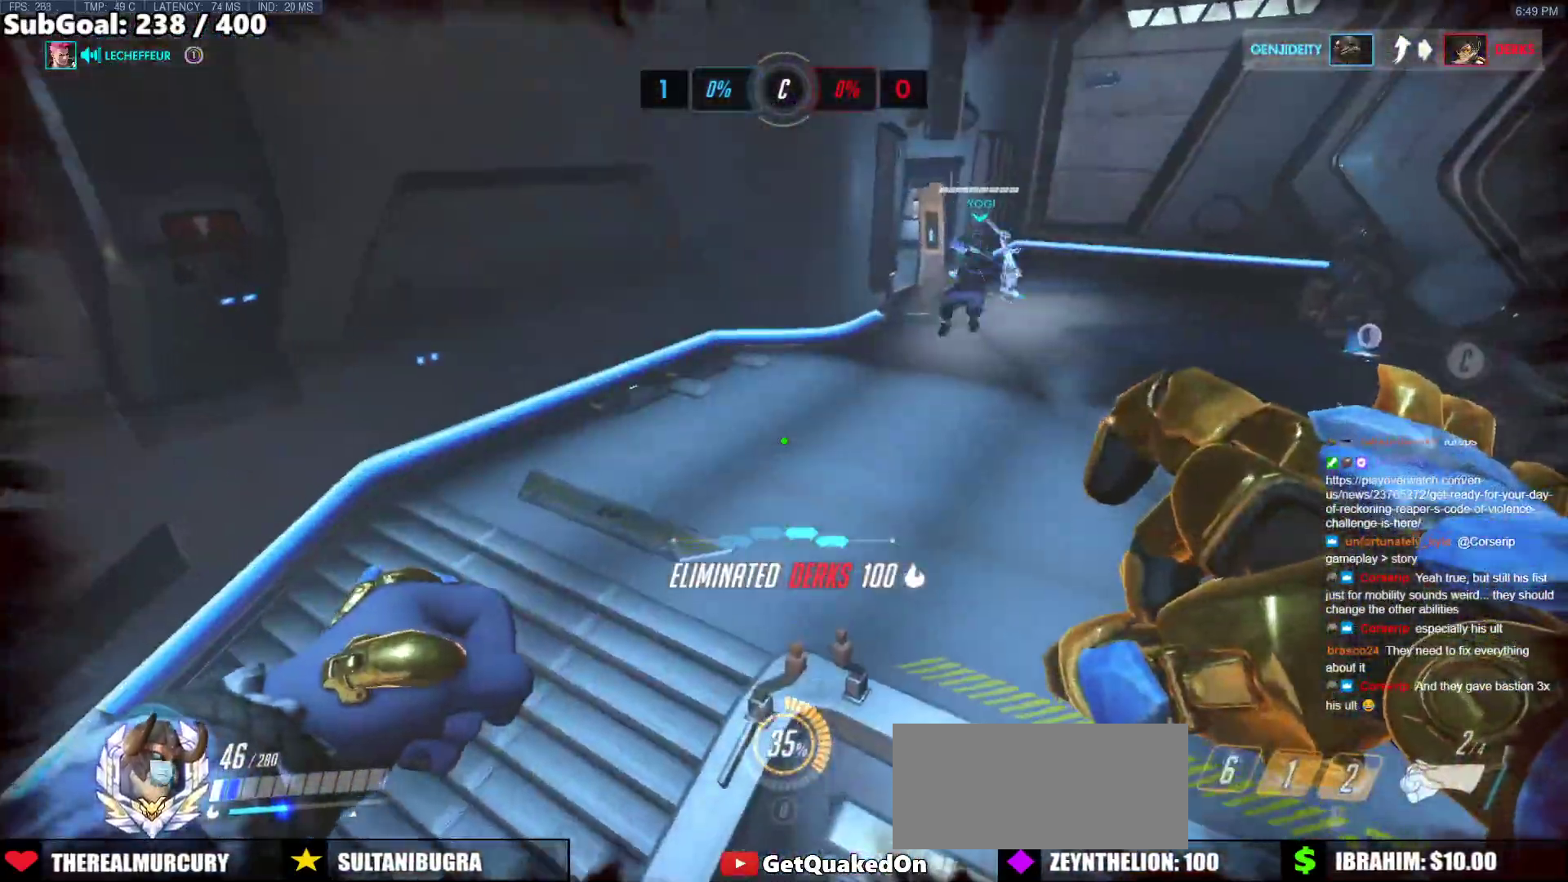
{"keys": ["w"], "mouse": [], "events": []}
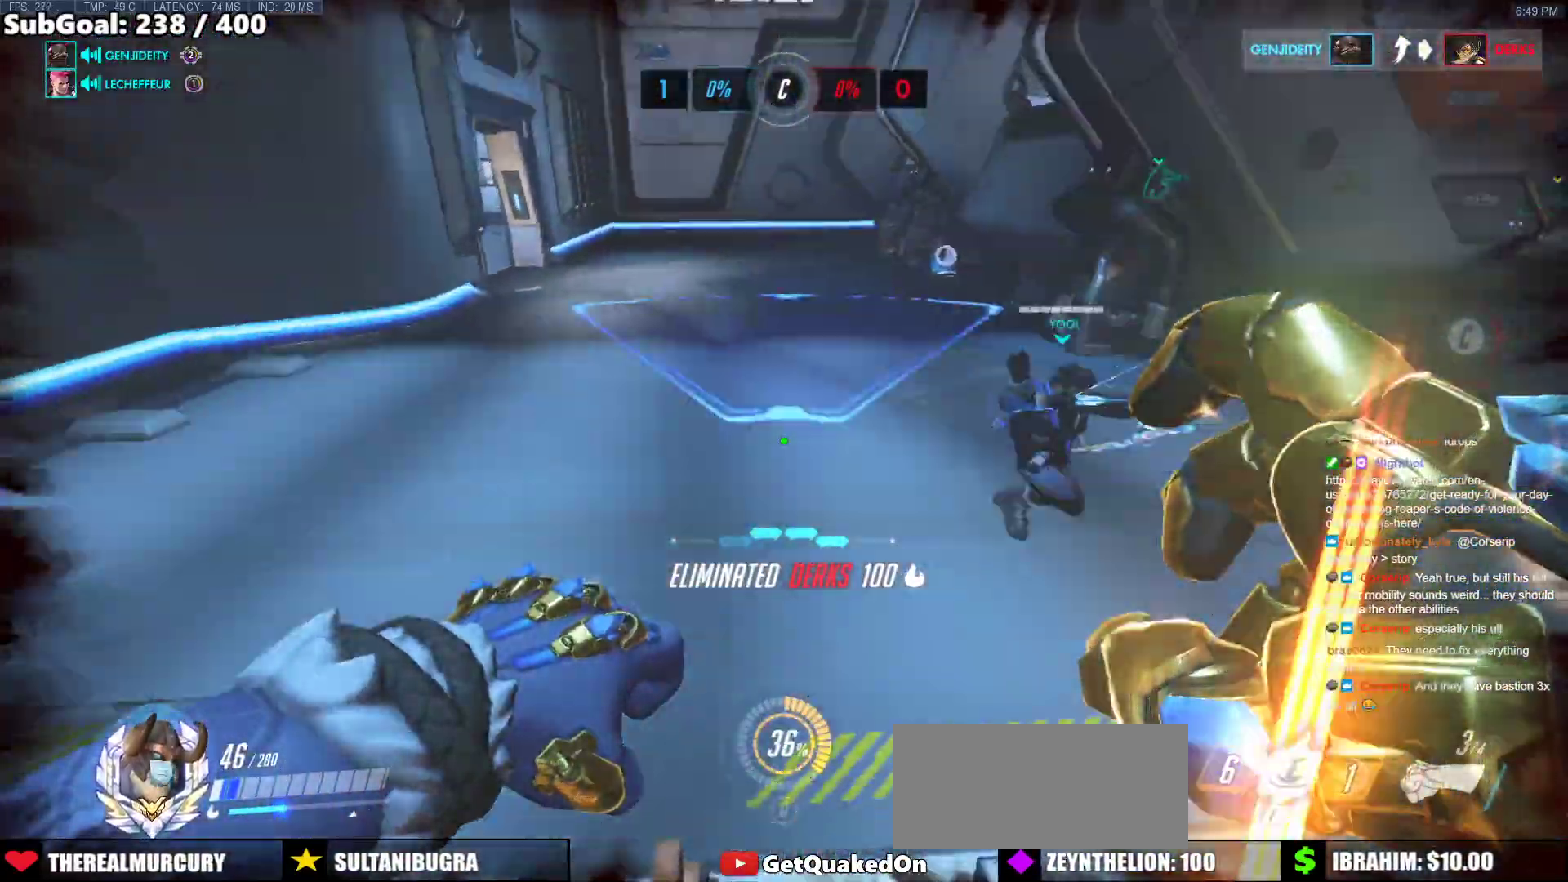
{"keys": ["w"], "mouse": [], "events": [[317, "space", "down"], [467, "space", "up"]]}
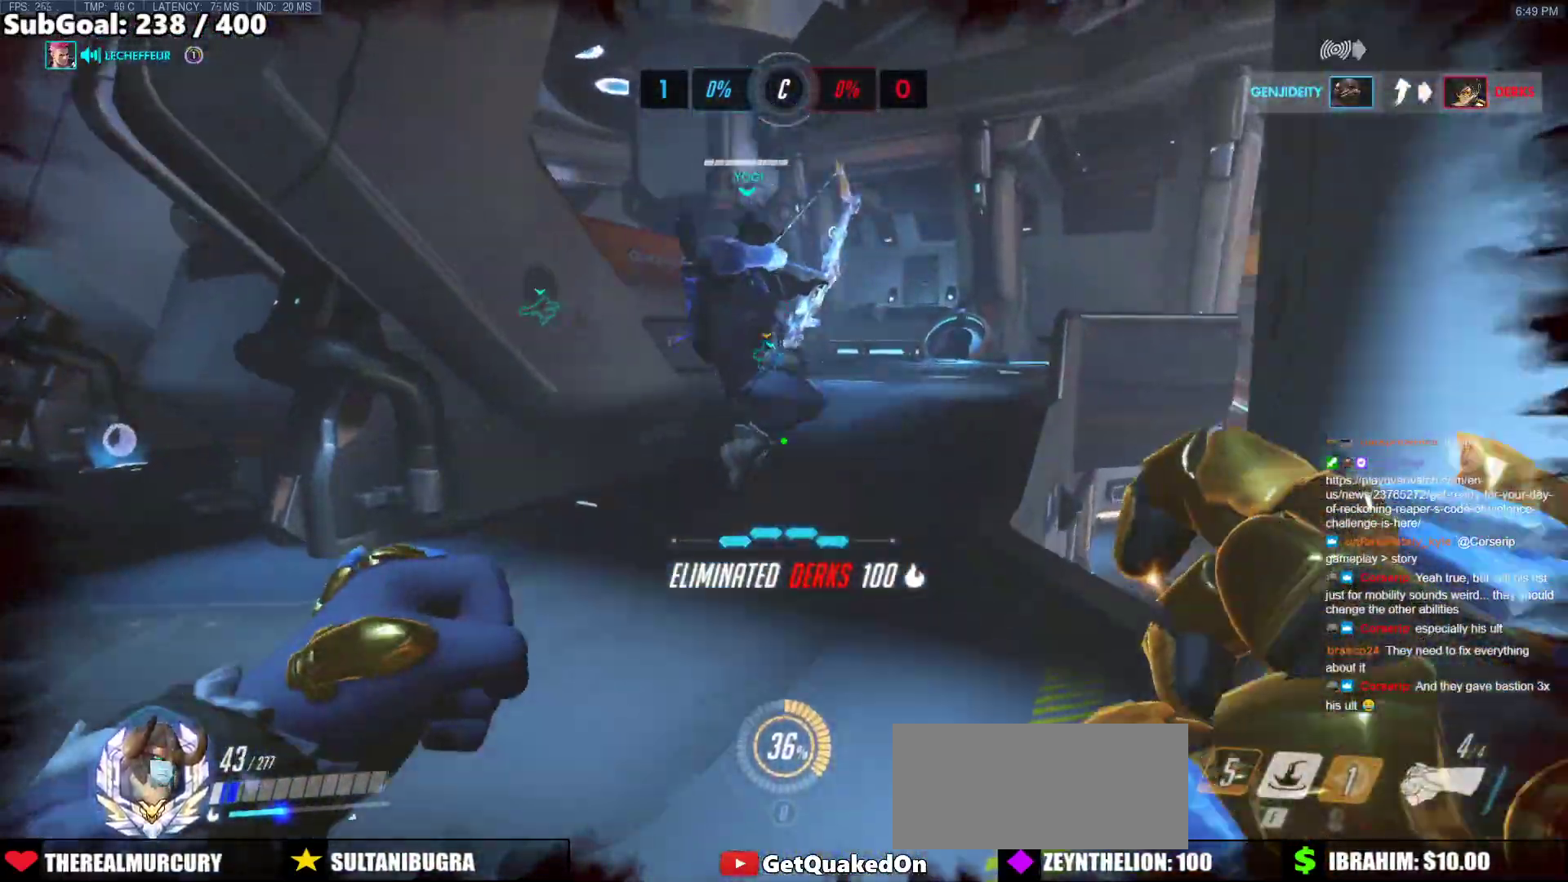
{"keys": ["r", "w"], "mouse": [], "events": [[67, "a", "down"], [433, "a", "up"], [433, "r", "down"]]}
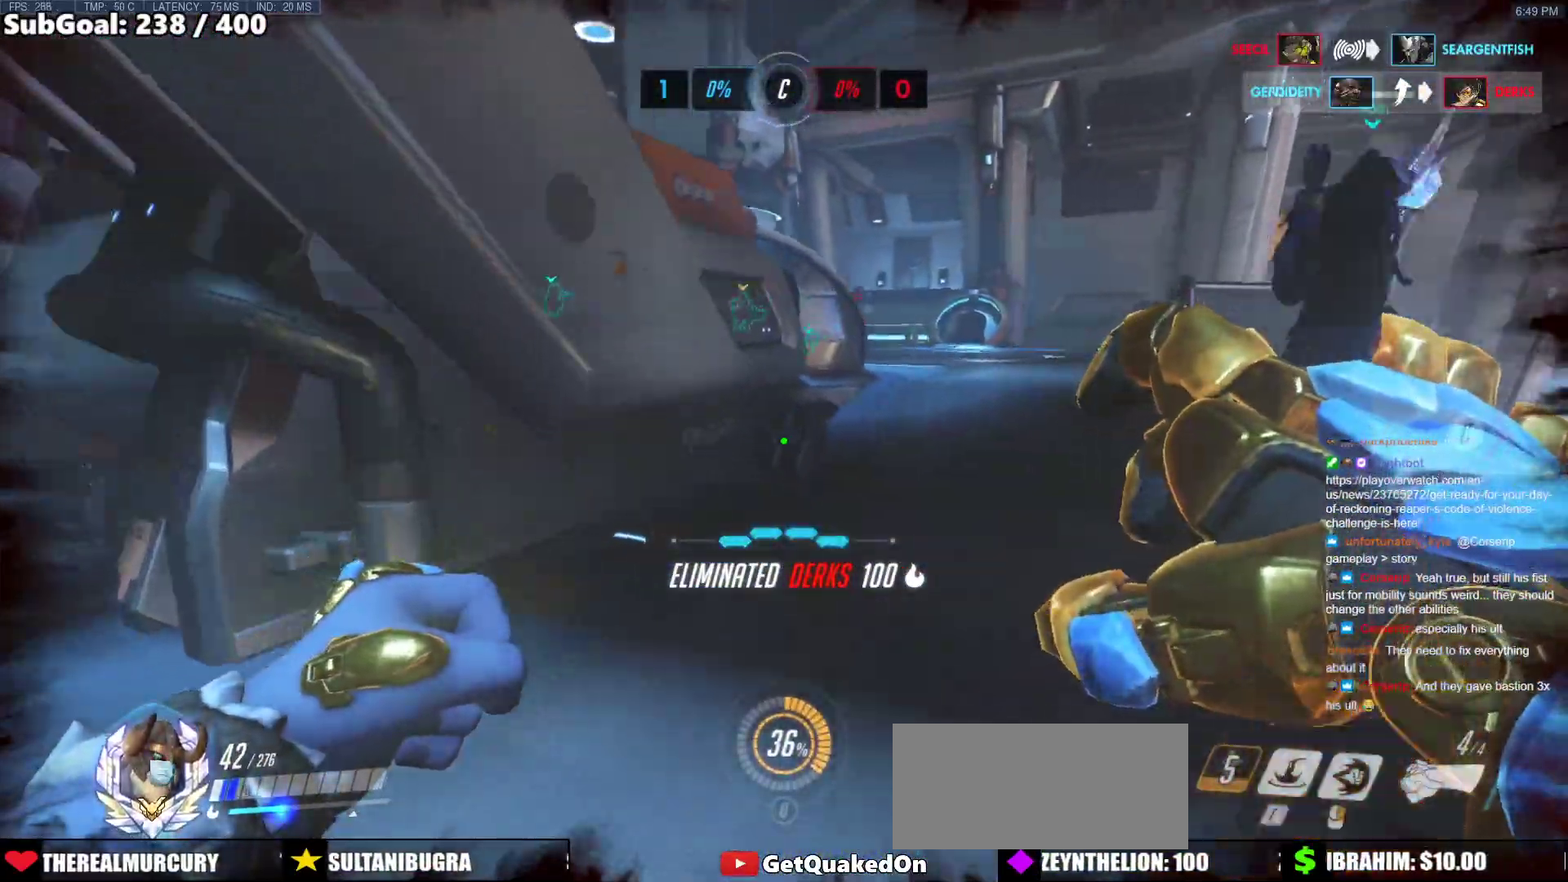
{"keys": ["w"], "mouse": [], "events": [[33, "r", "up"], [450, "space", "down"], [500, "space", "up"]]}
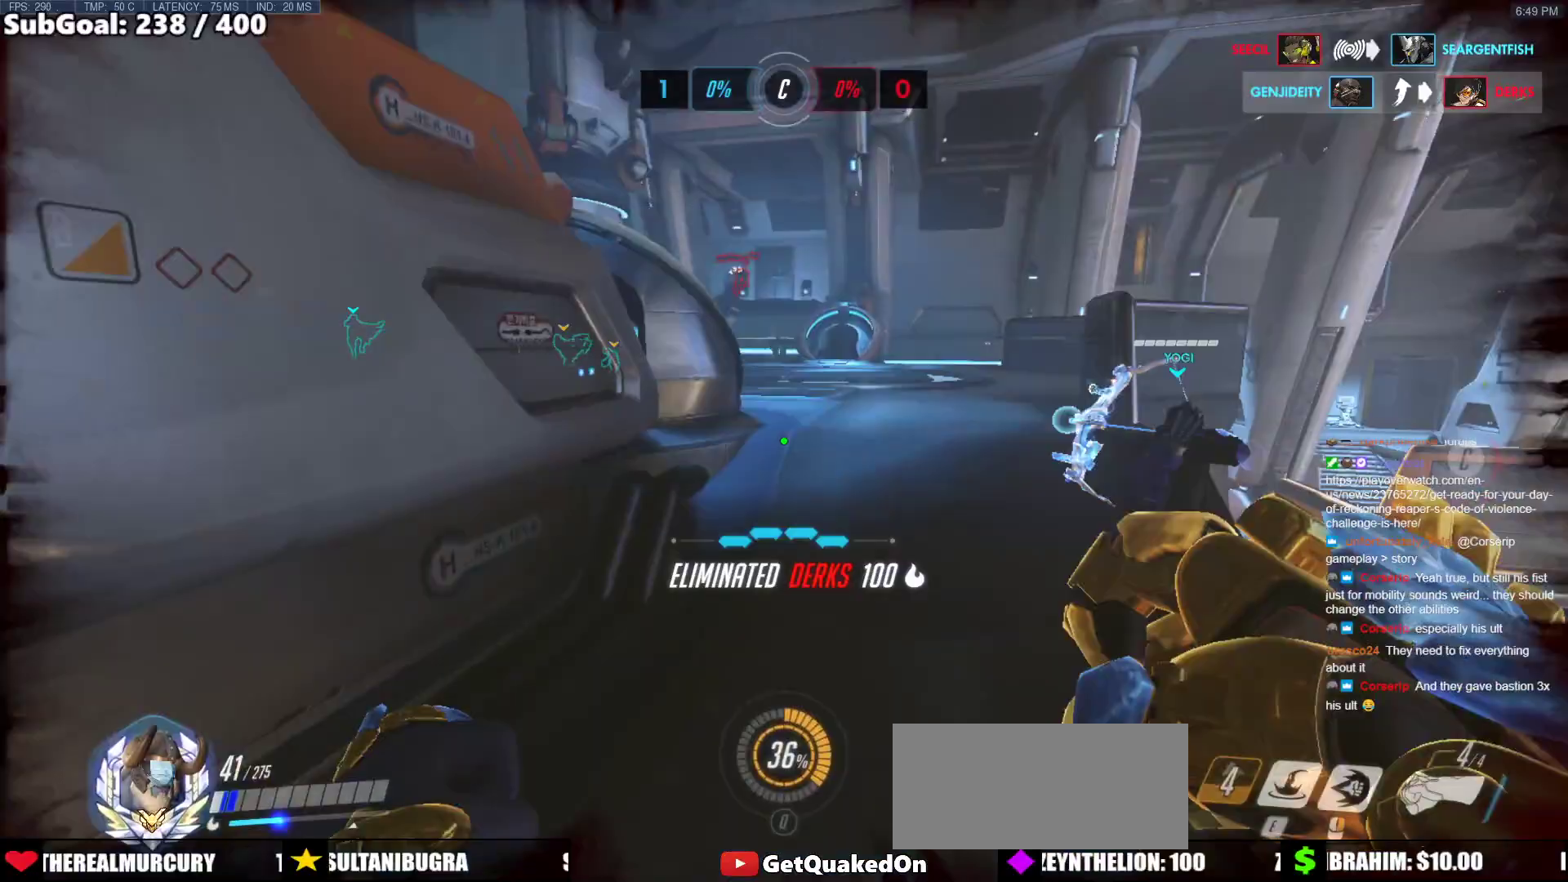
{"keys": ["w"], "mouse": [], "events": []}
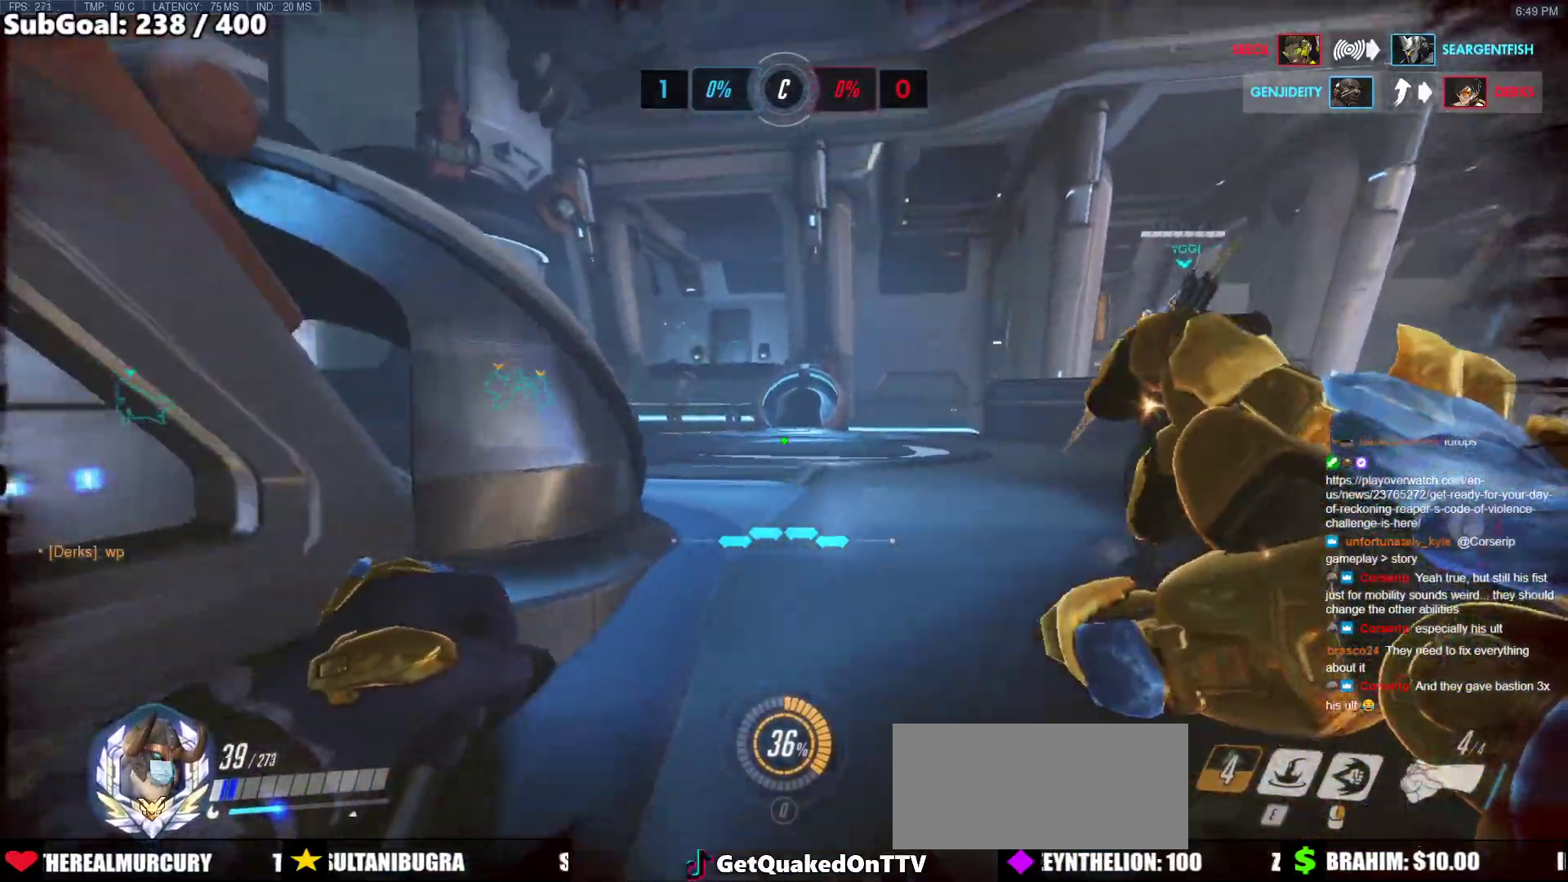
{"keys": ["w"], "mouse": [], "events": [[300, "space", "down"], [383, "space", "up"]]}
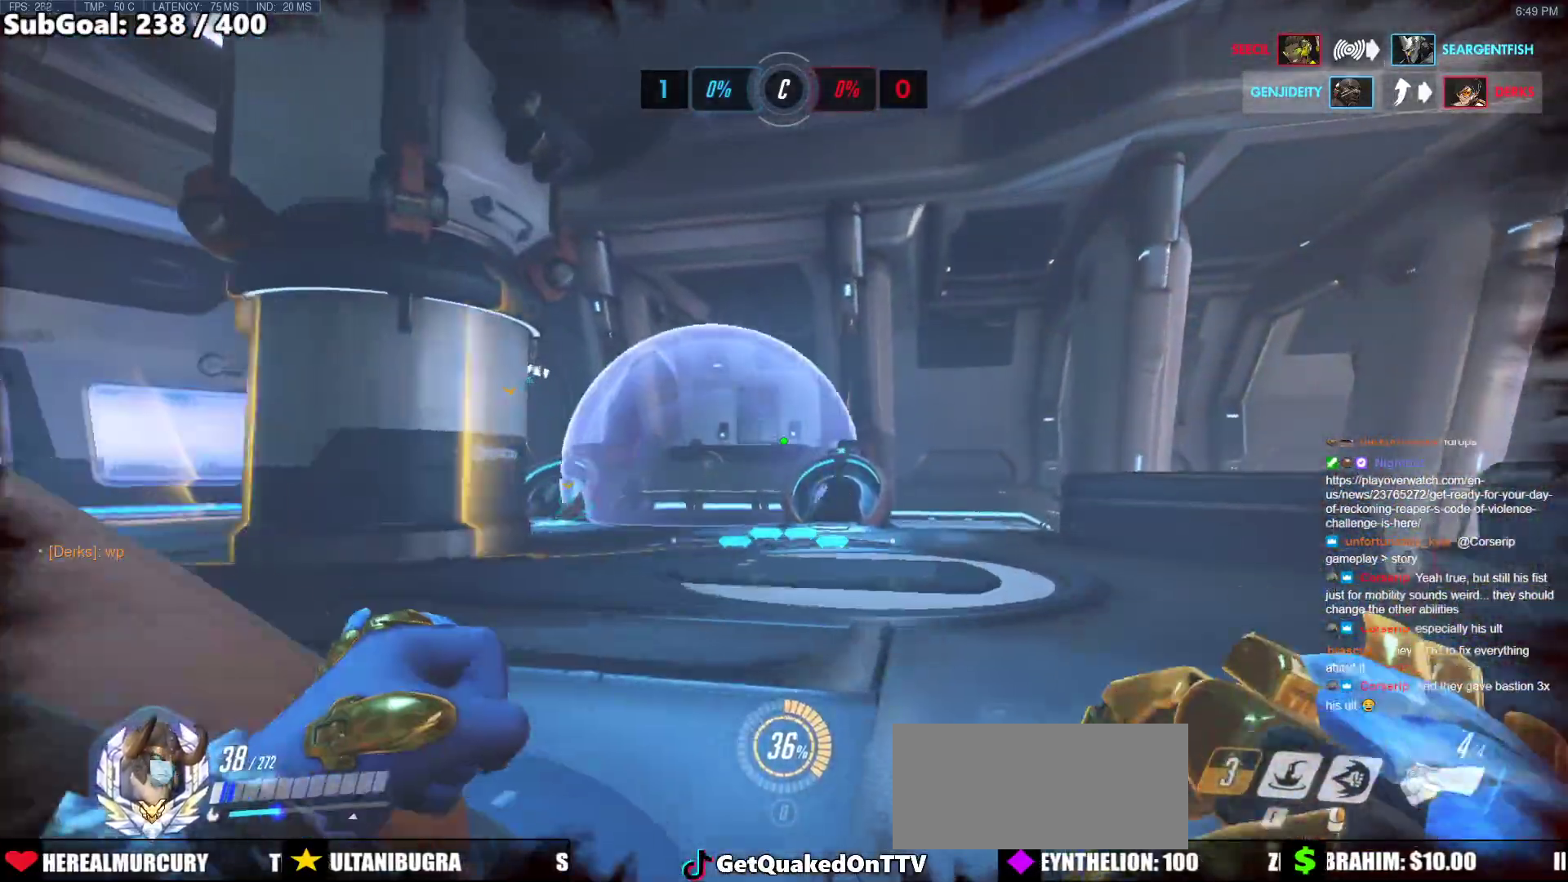
{"keys": ["a", "w"], "mouse": [], "events": [[317, "a", "down"]]}
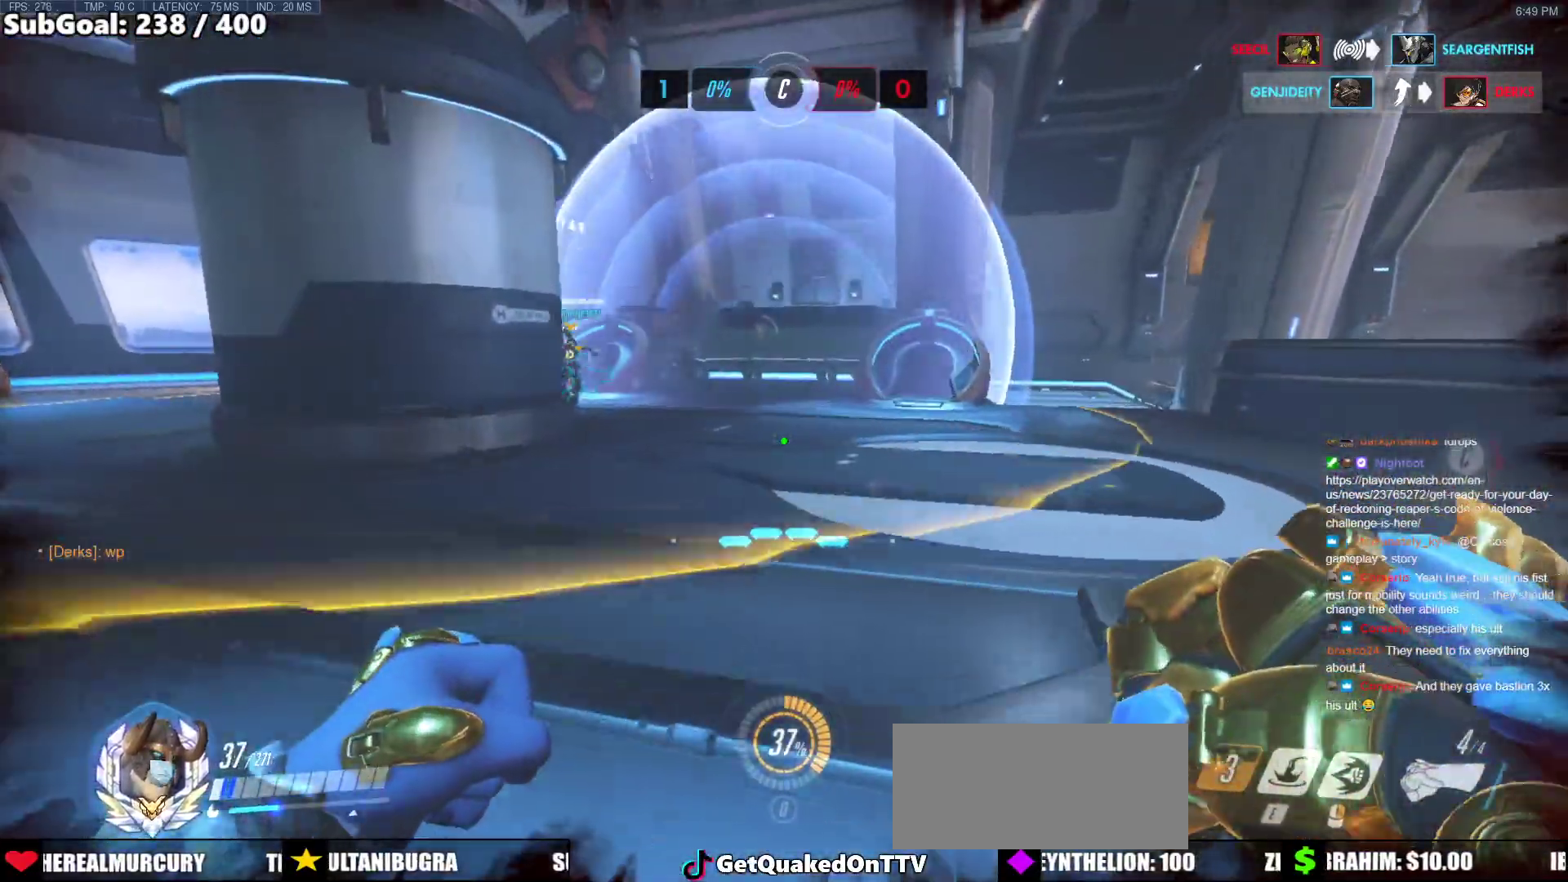
{"keys": ["a", "w"], "mouse": [], "events": []}
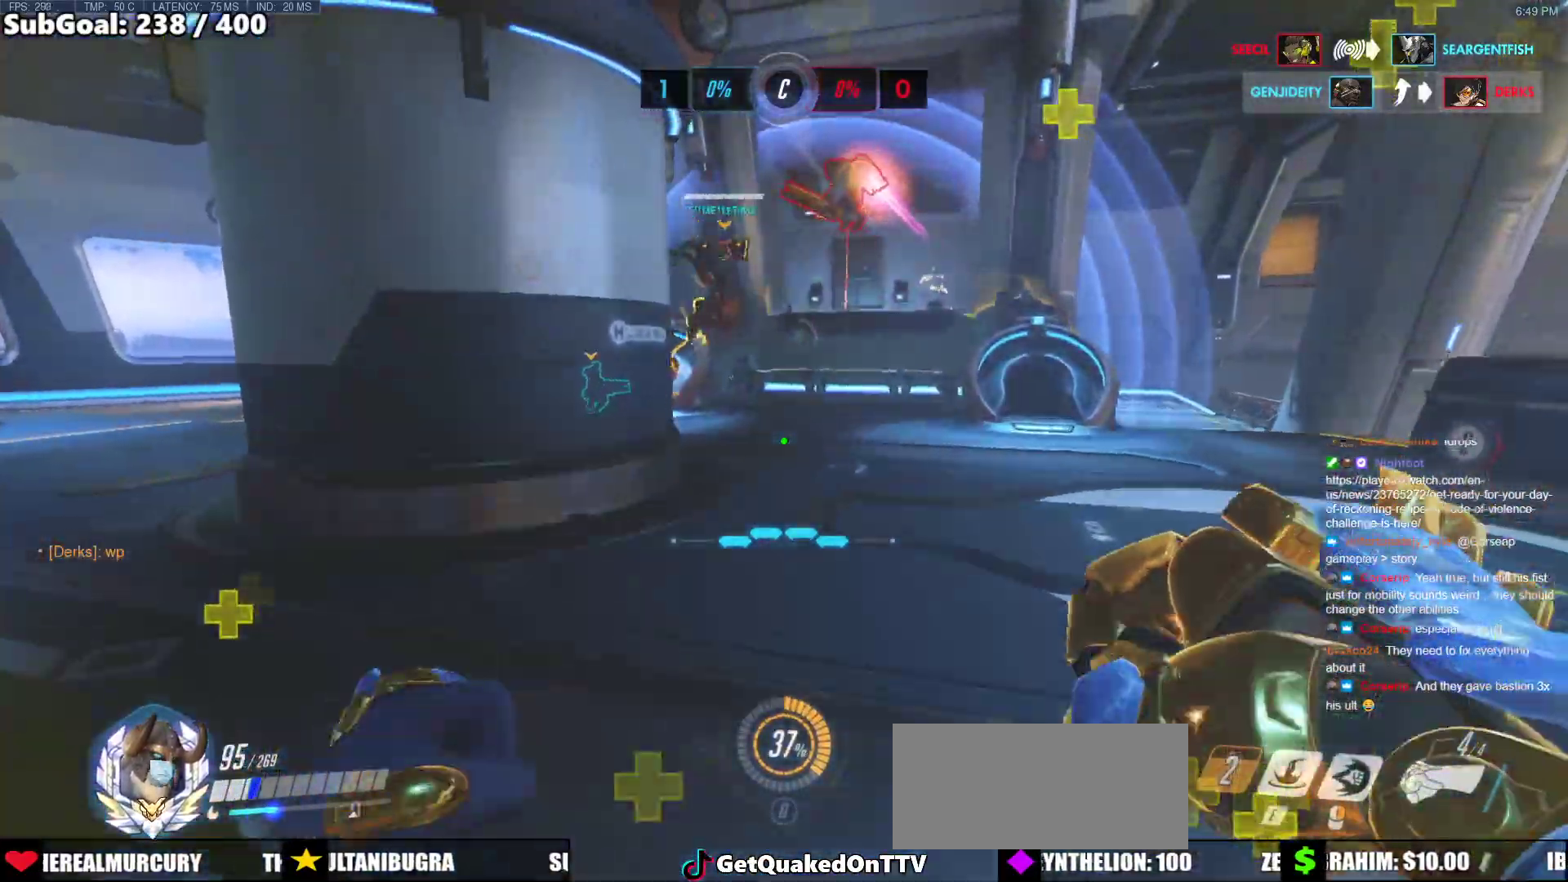
{"keys": [], "mouse": [], "events": [[17, "space", "down"], [100, "a", "up"], [100, "space", "up"], [100, "w", "up"]]}
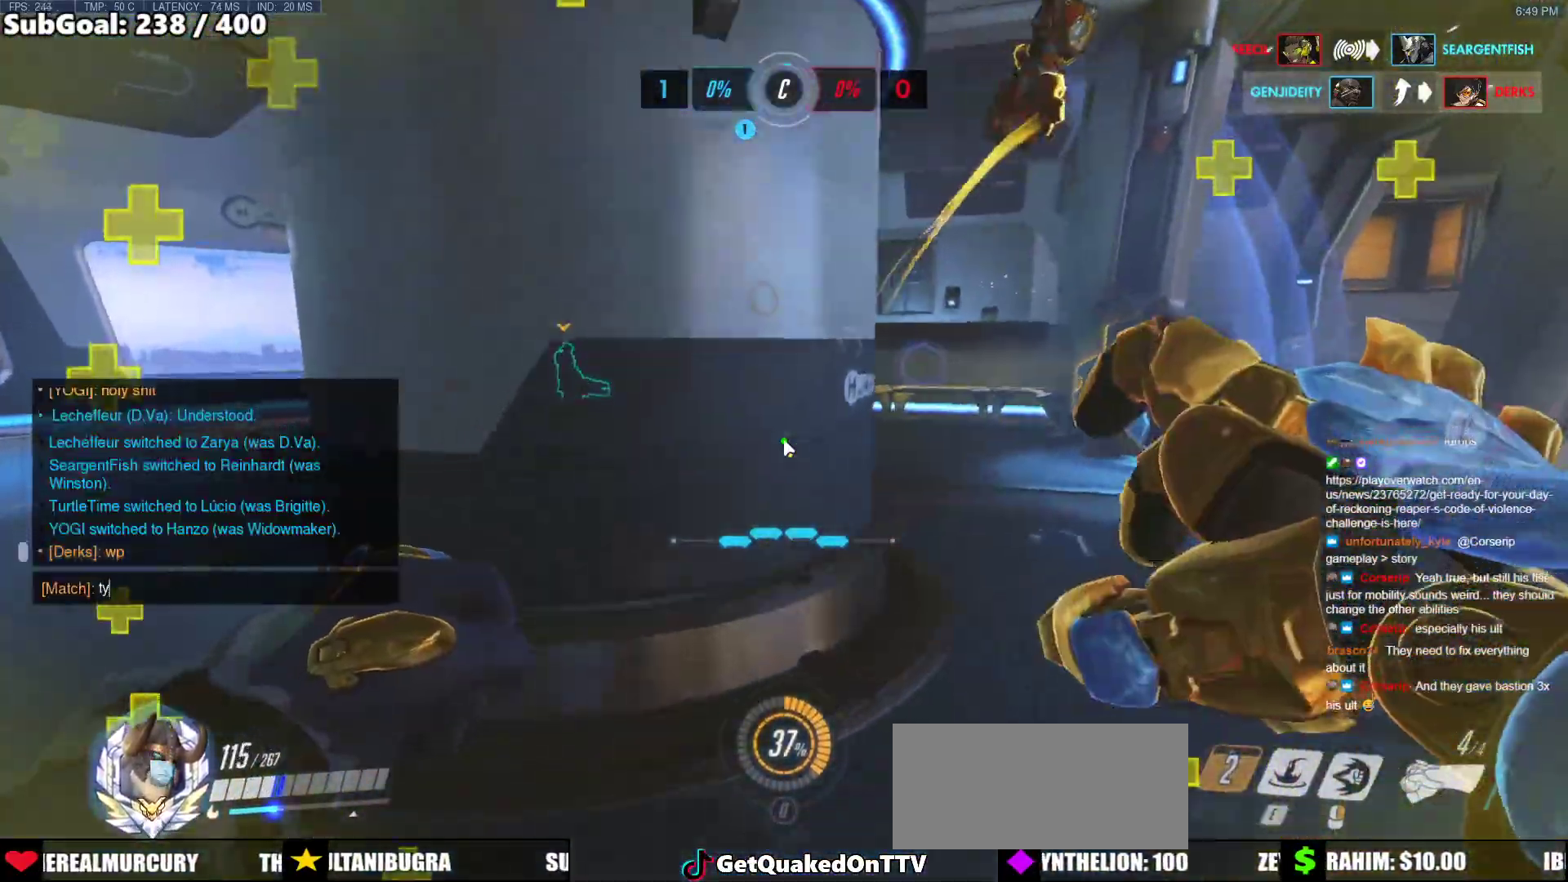
{"keys": ["d"], "mouse": [], "events": [[500, "d", "down"]]}
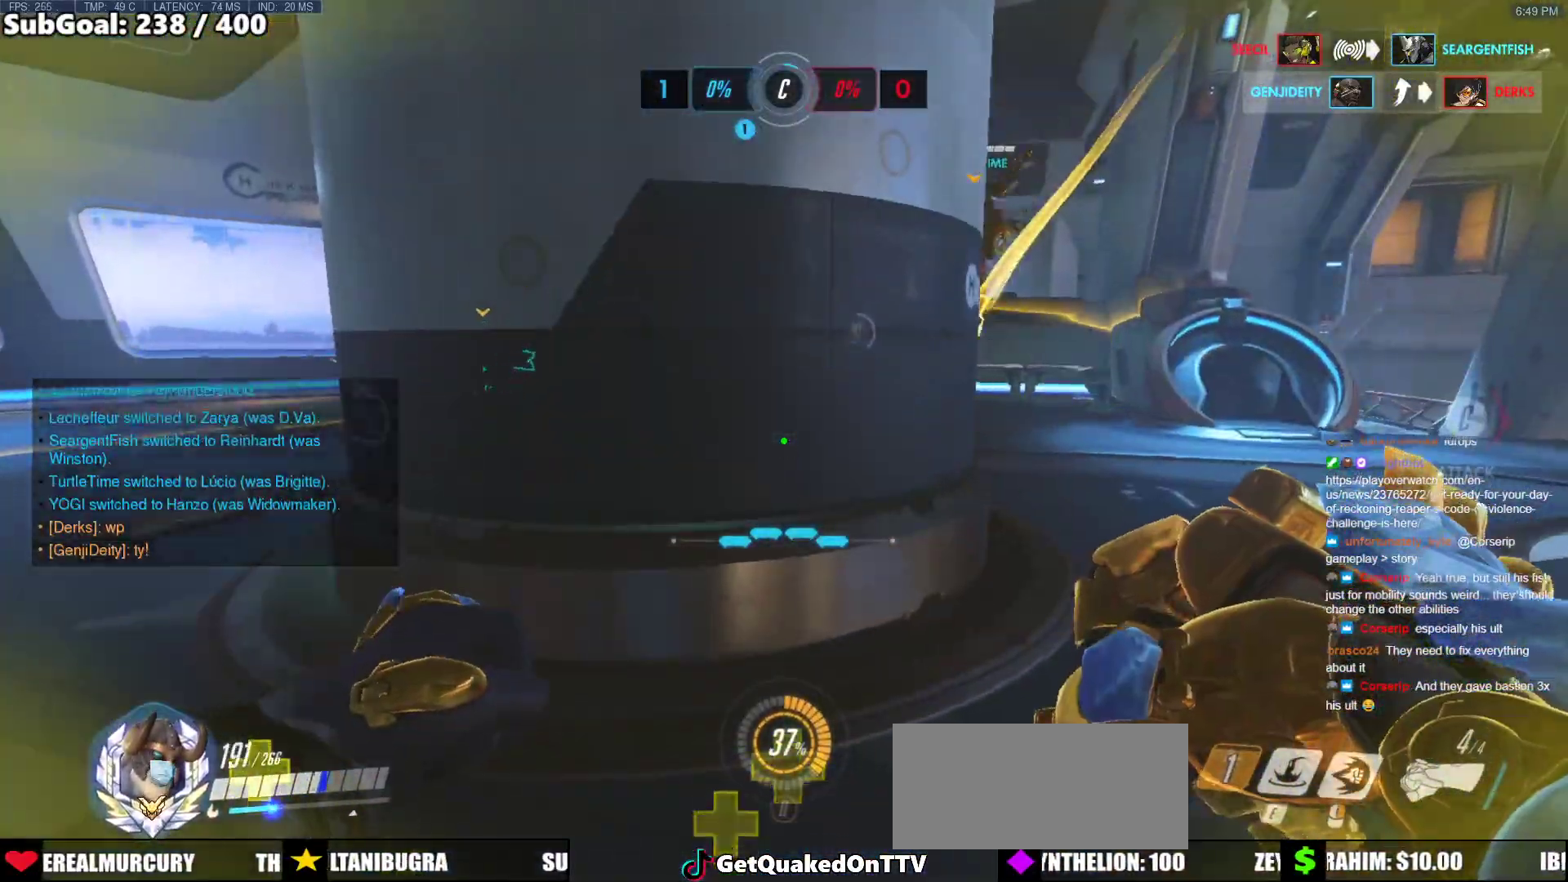
{"keys": ["d", "w"], "mouse": [], "events": [[133, "w", "down"], [233, "space", "down"], [367, "space", "up"]]}
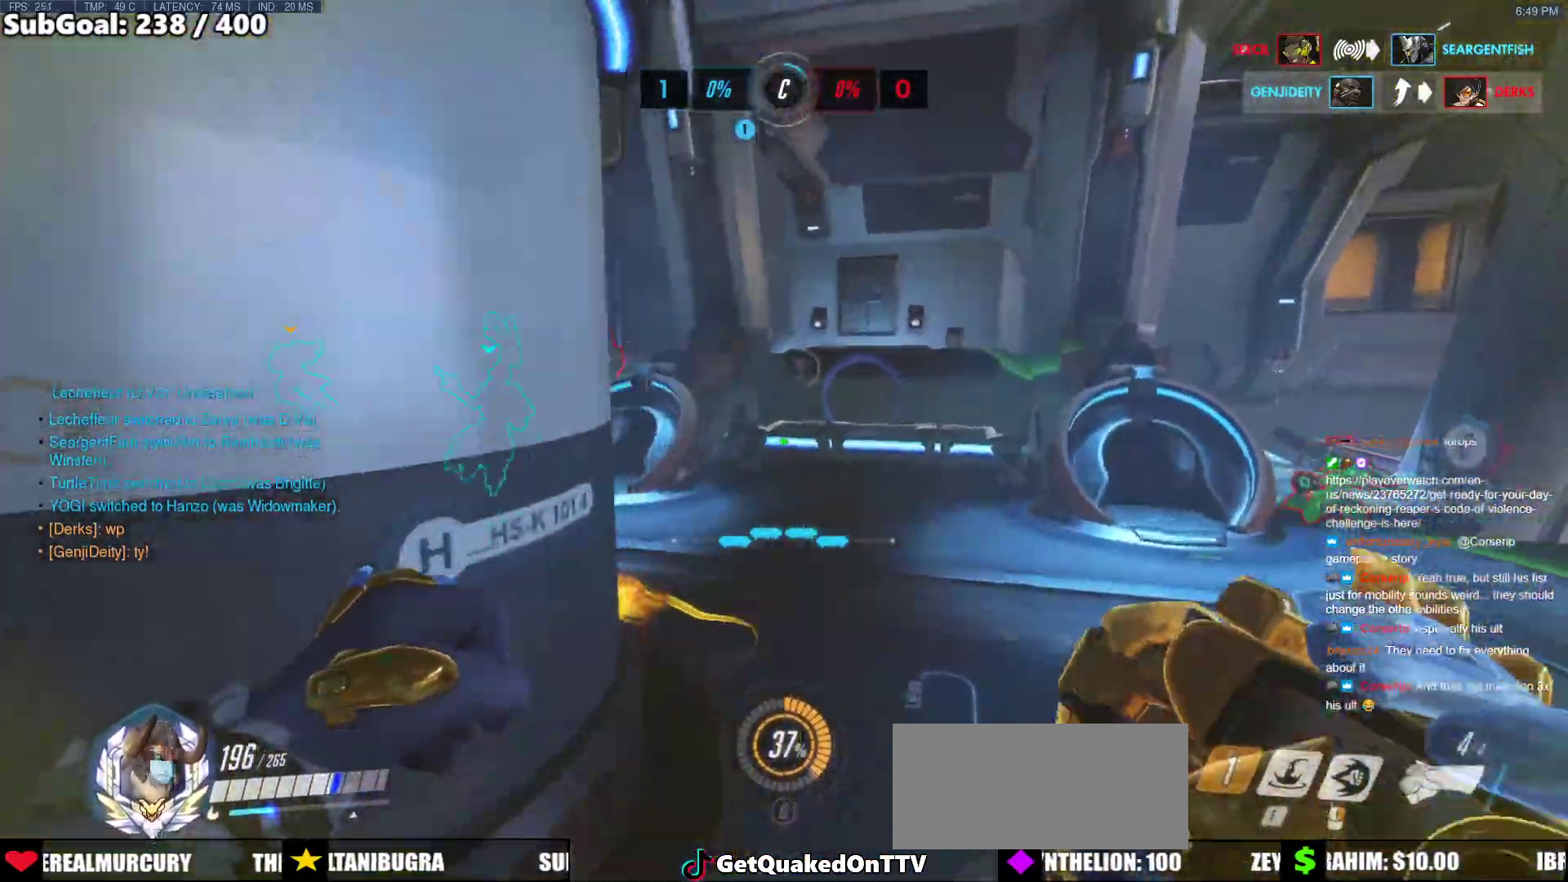
{"keys": ["w"], "mouse": [], "events": [[17, "d", "up"], [150, "d", "down"], [433, "d", "up"]]}
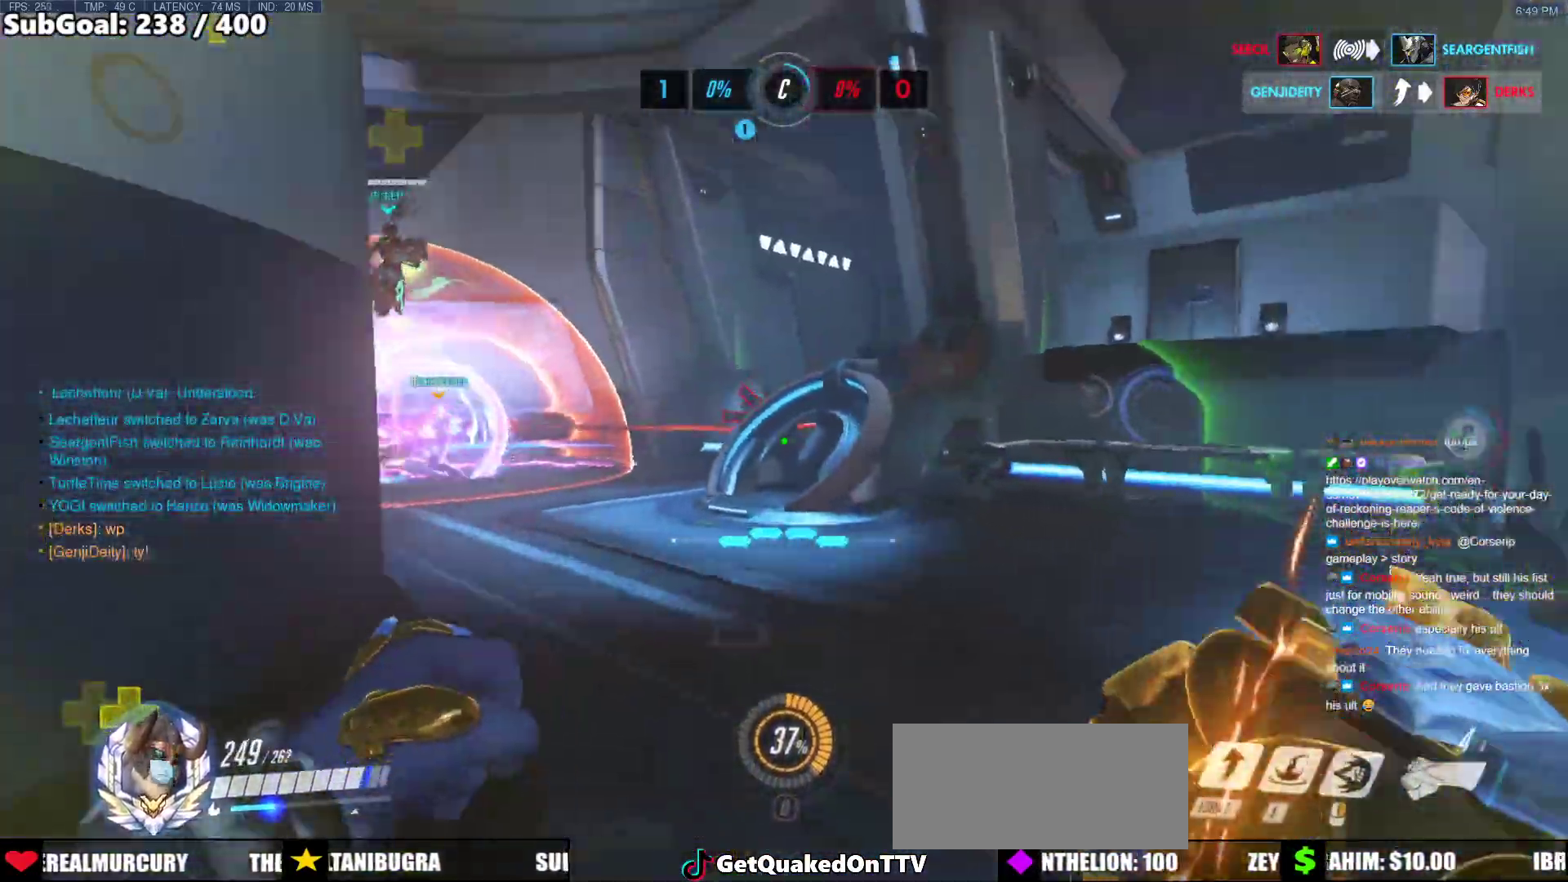
{"keys": ["w"], "mouse": [], "events": [[133, "d", "down"], [167, "mouse_left", "down"], [267, "d", "up"], [267, "mouse_left", "up"], [350, "e", "down"], [450, "e", "up"]]}
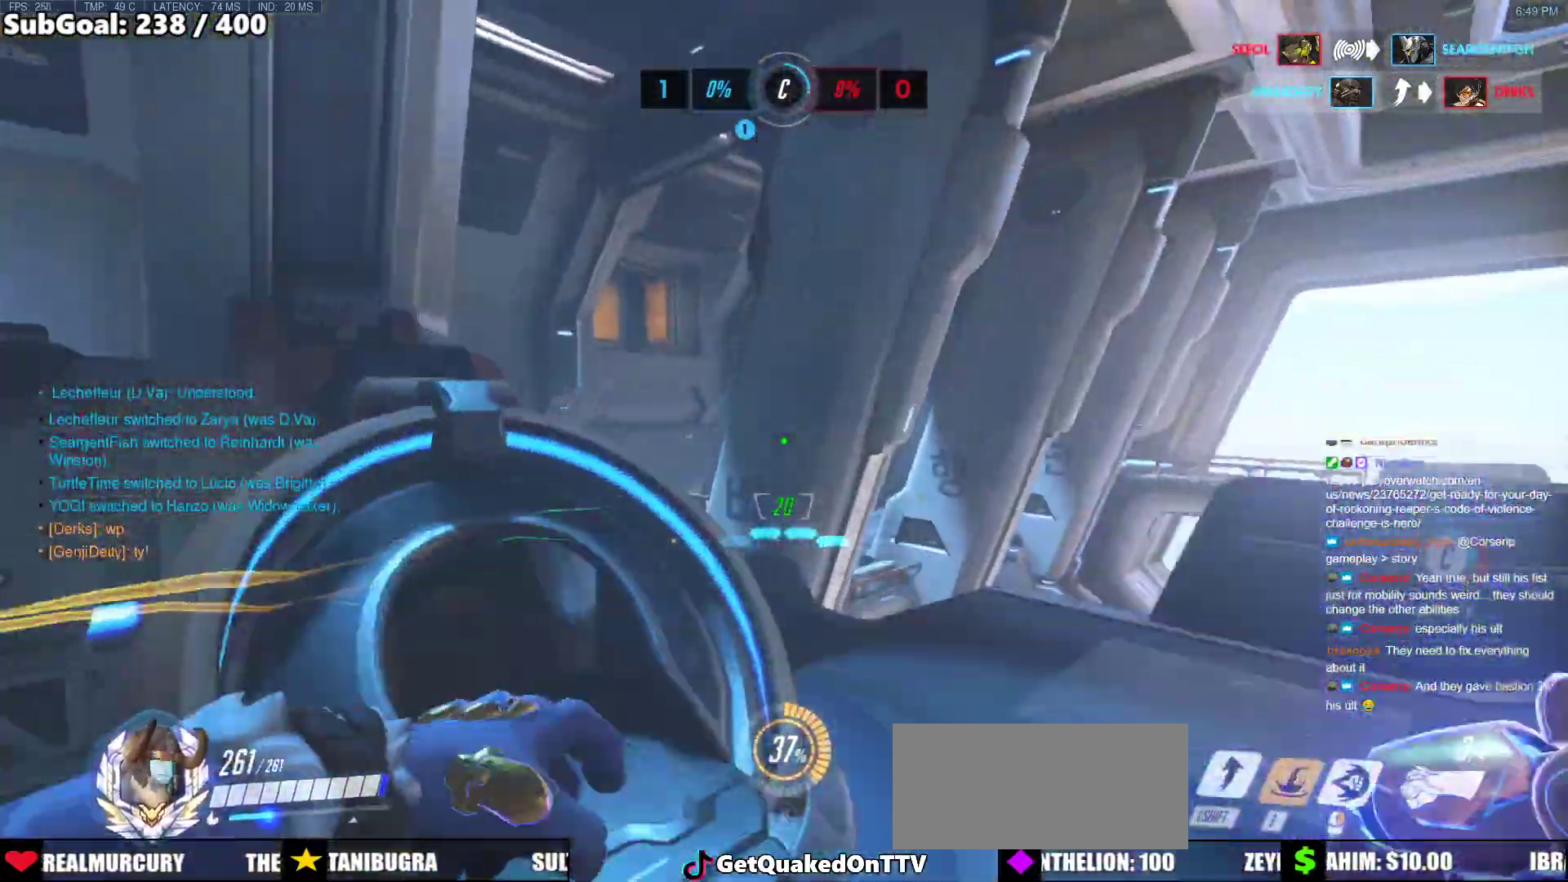
{"keys": ["w"], "mouse": [], "events": [[183, "d", "down"], [233, "d", "up"], [283, "a", "down"], [417, "a", "up"]]}
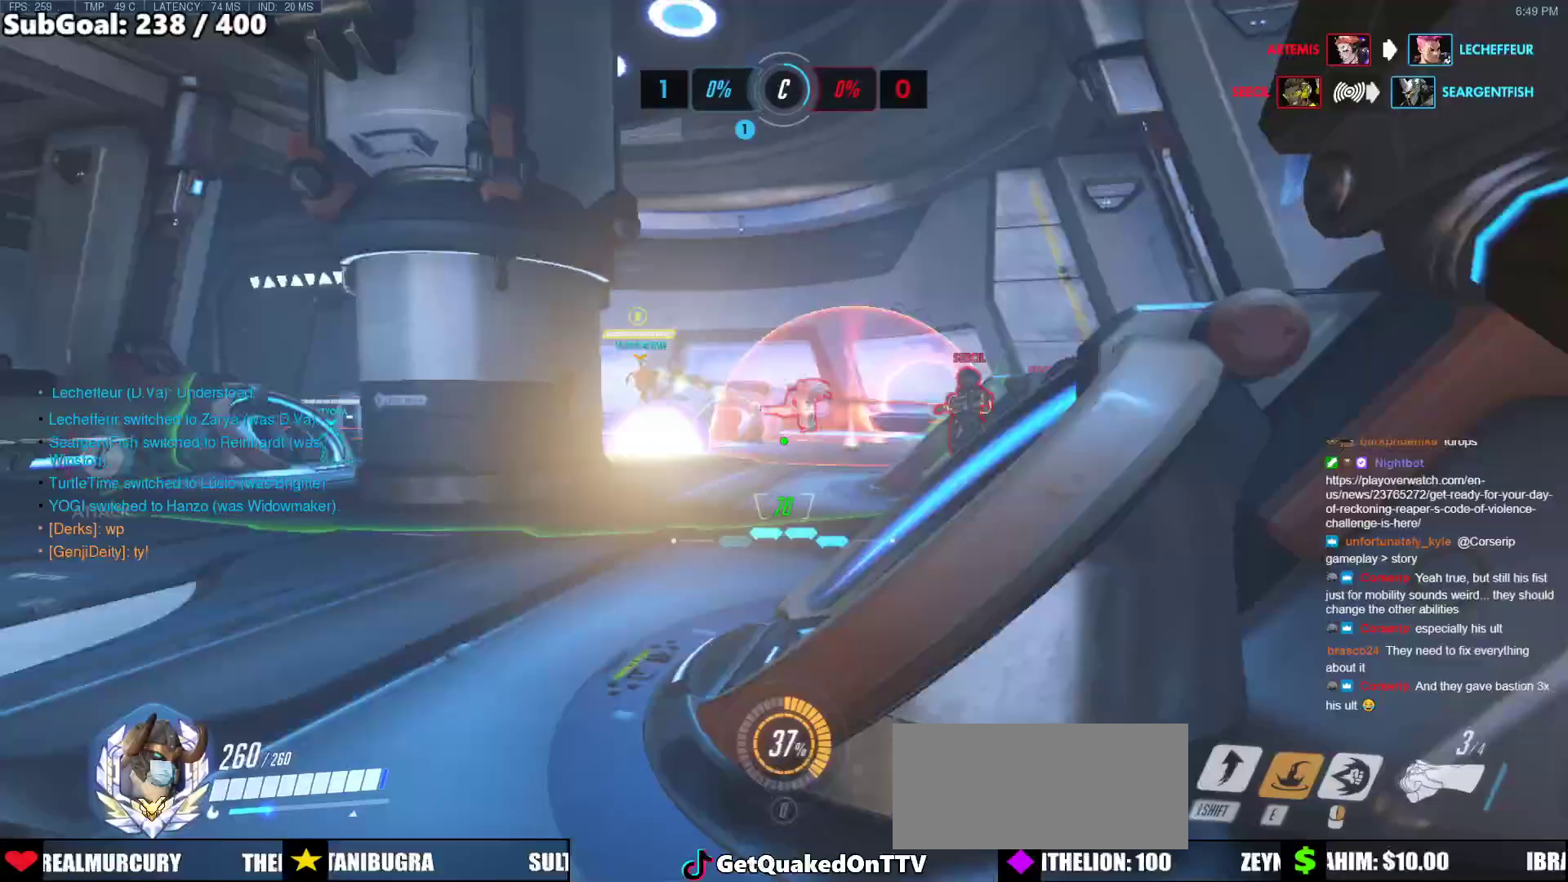
{"keys": ["a", "space"], "mouse": [], "events": [[250, "a", "down"], [300, "w", "up"], [383, "space", "down"]]}
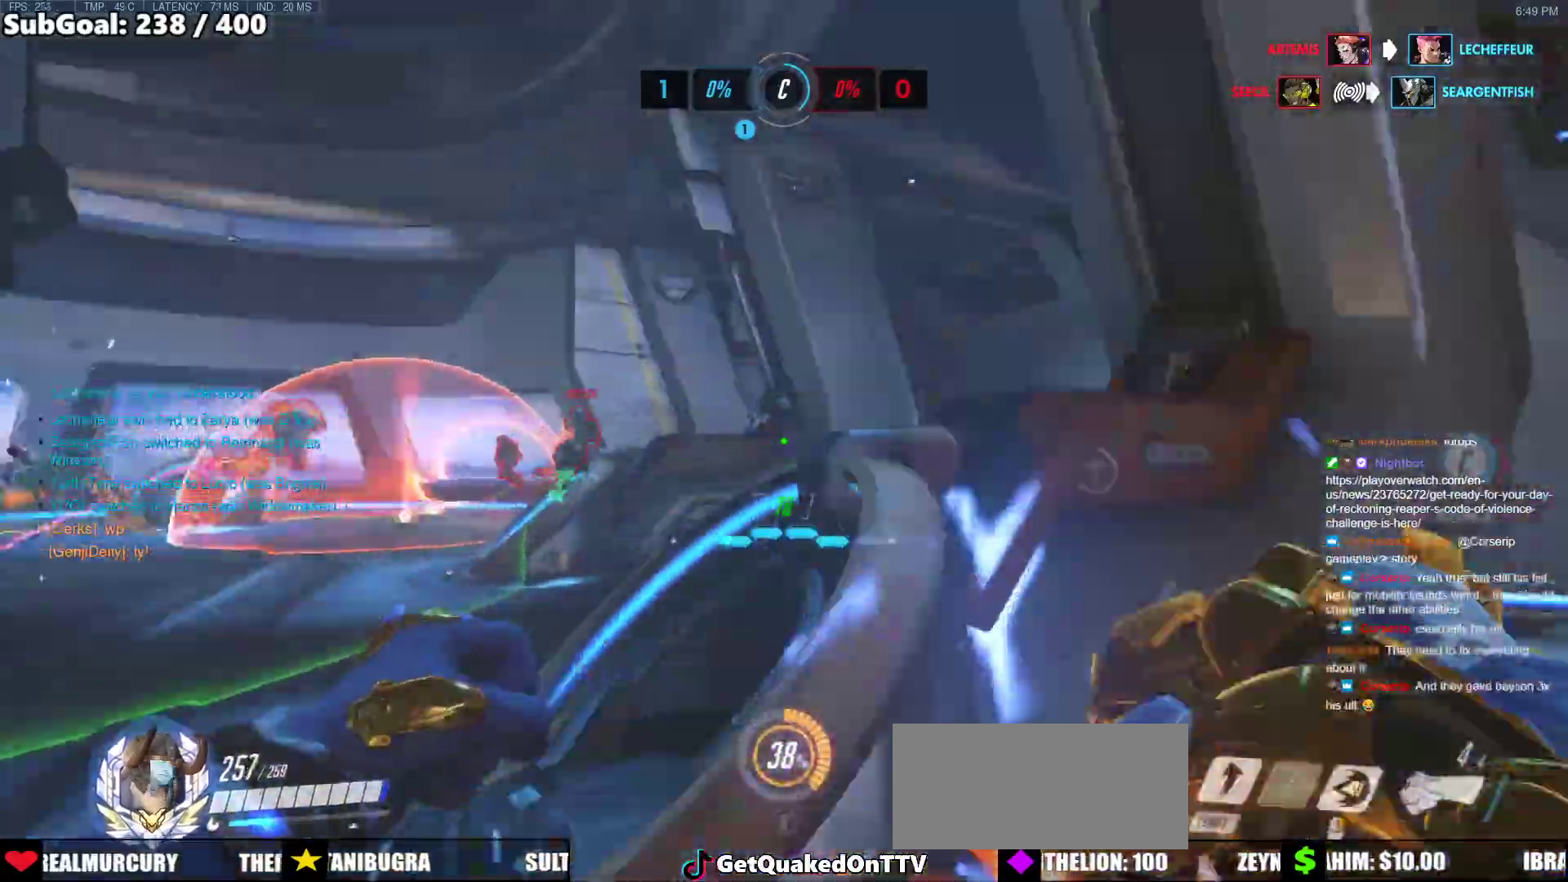
{"keys": ["w"], "mouse": ["right"], "events": [[33, "w", "down"], [83, "mouse_left", "down"], [83, "space", "up"], [167, "a", "up"], [167, "mouse_right", "down"], [267, "mouse_left", "up"]]}
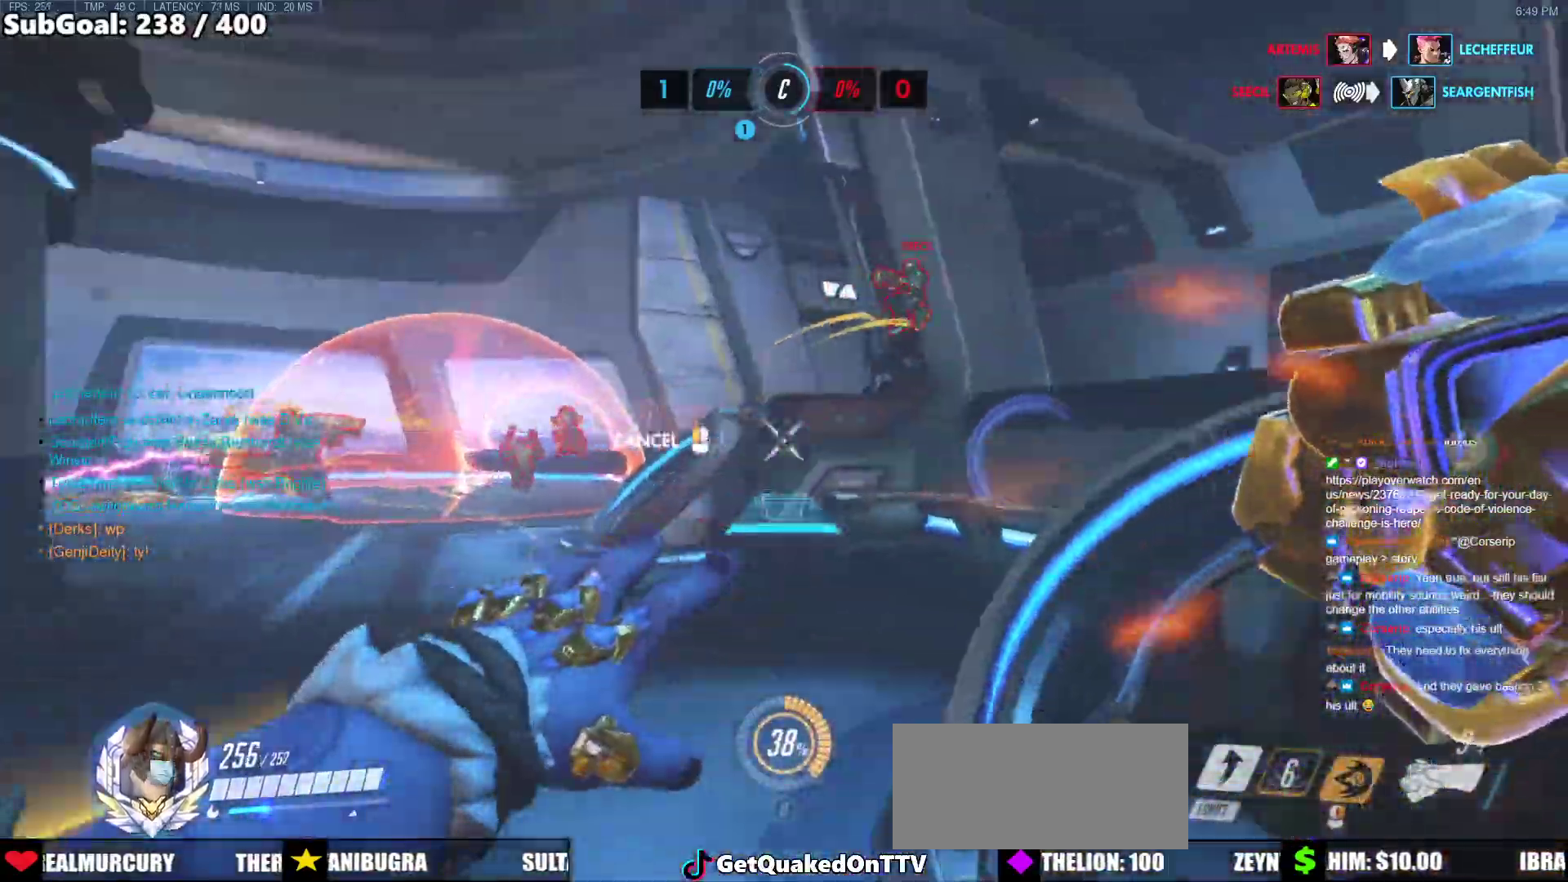
{"keys": ["d", "w"], "mouse": ["right"], "events": [[50, "d", "down"]]}
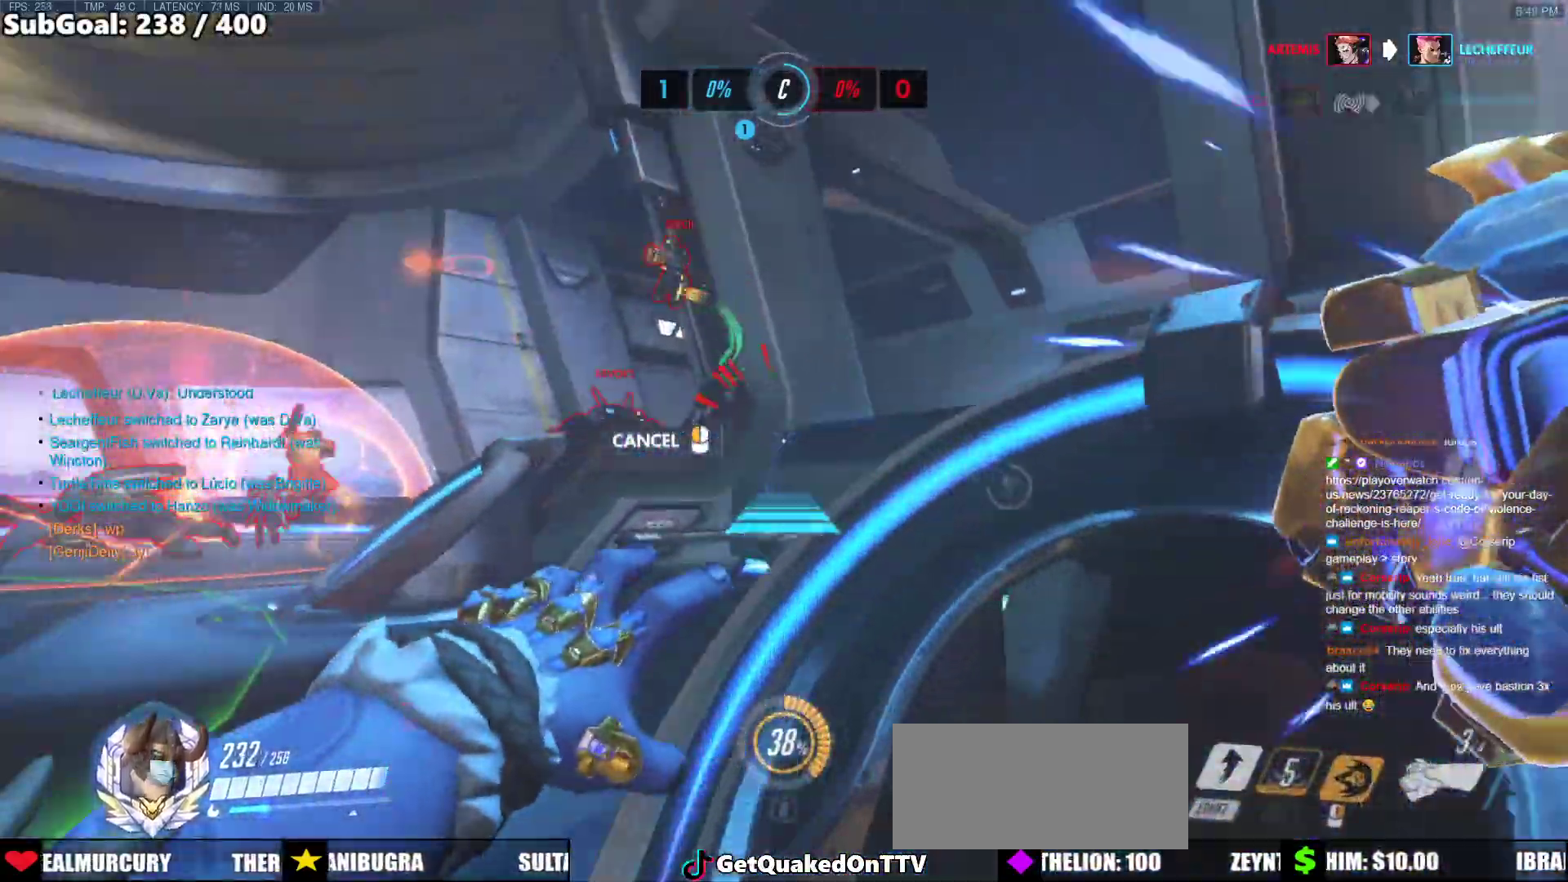
{"keys": ["d", "s"], "mouse": ["right"], "events": [[100, "w", "up"], [250, "s", "down"]]}
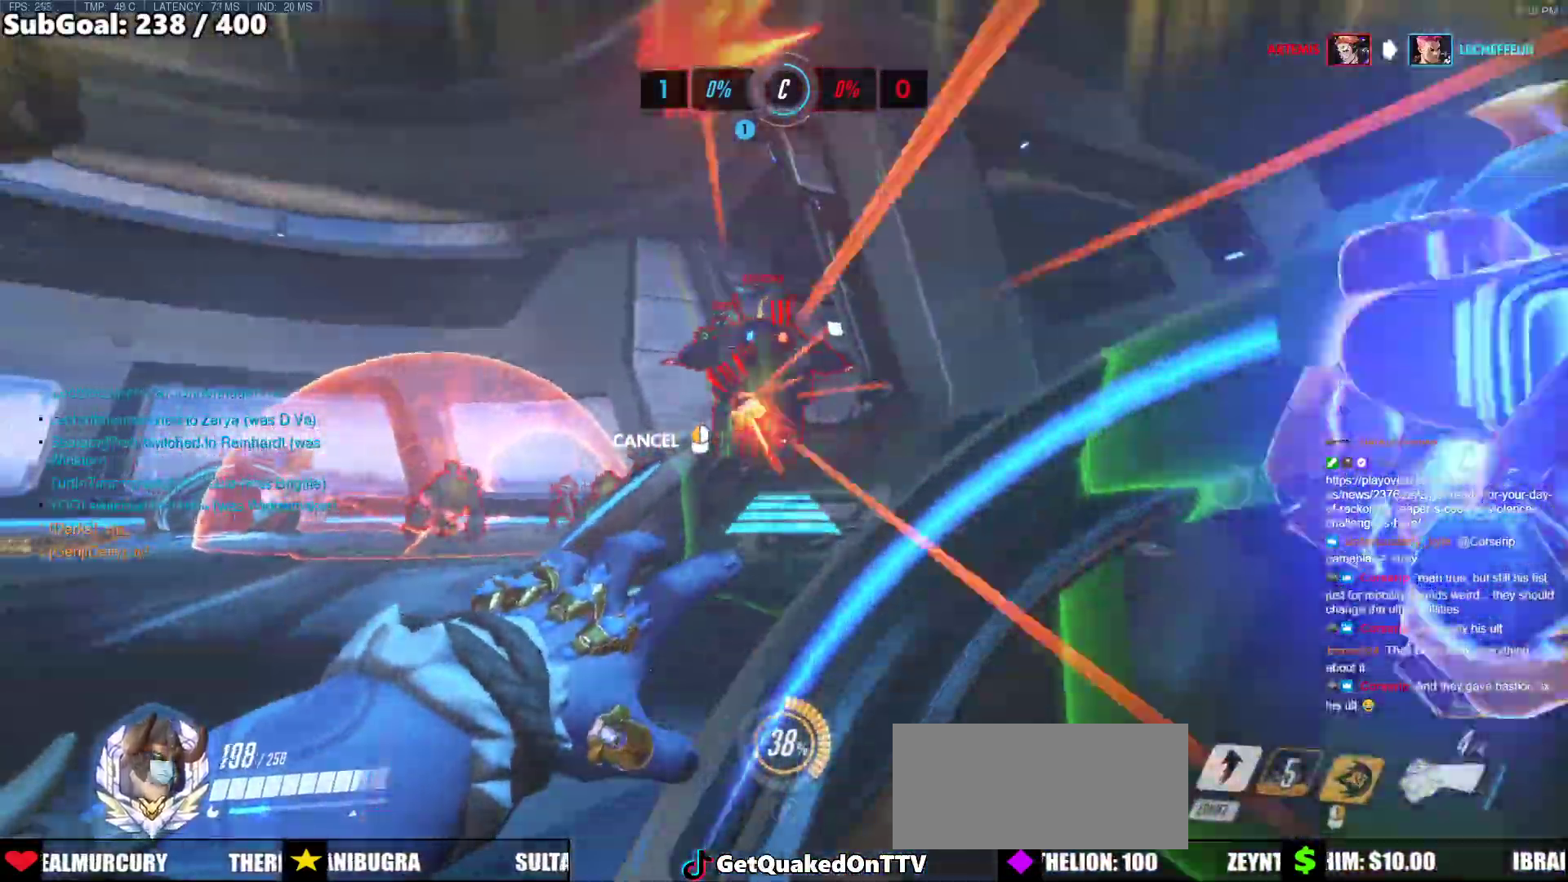
{"keys": ["d", "s"], "mouse": [], "events": [[267, "s", "up"], [267, "space", "down"], [350, "mouse_right", "up"], [350, "space", "up"], [400, "d", "up"], [450, "d", "down"], [500, "s", "down"]]}
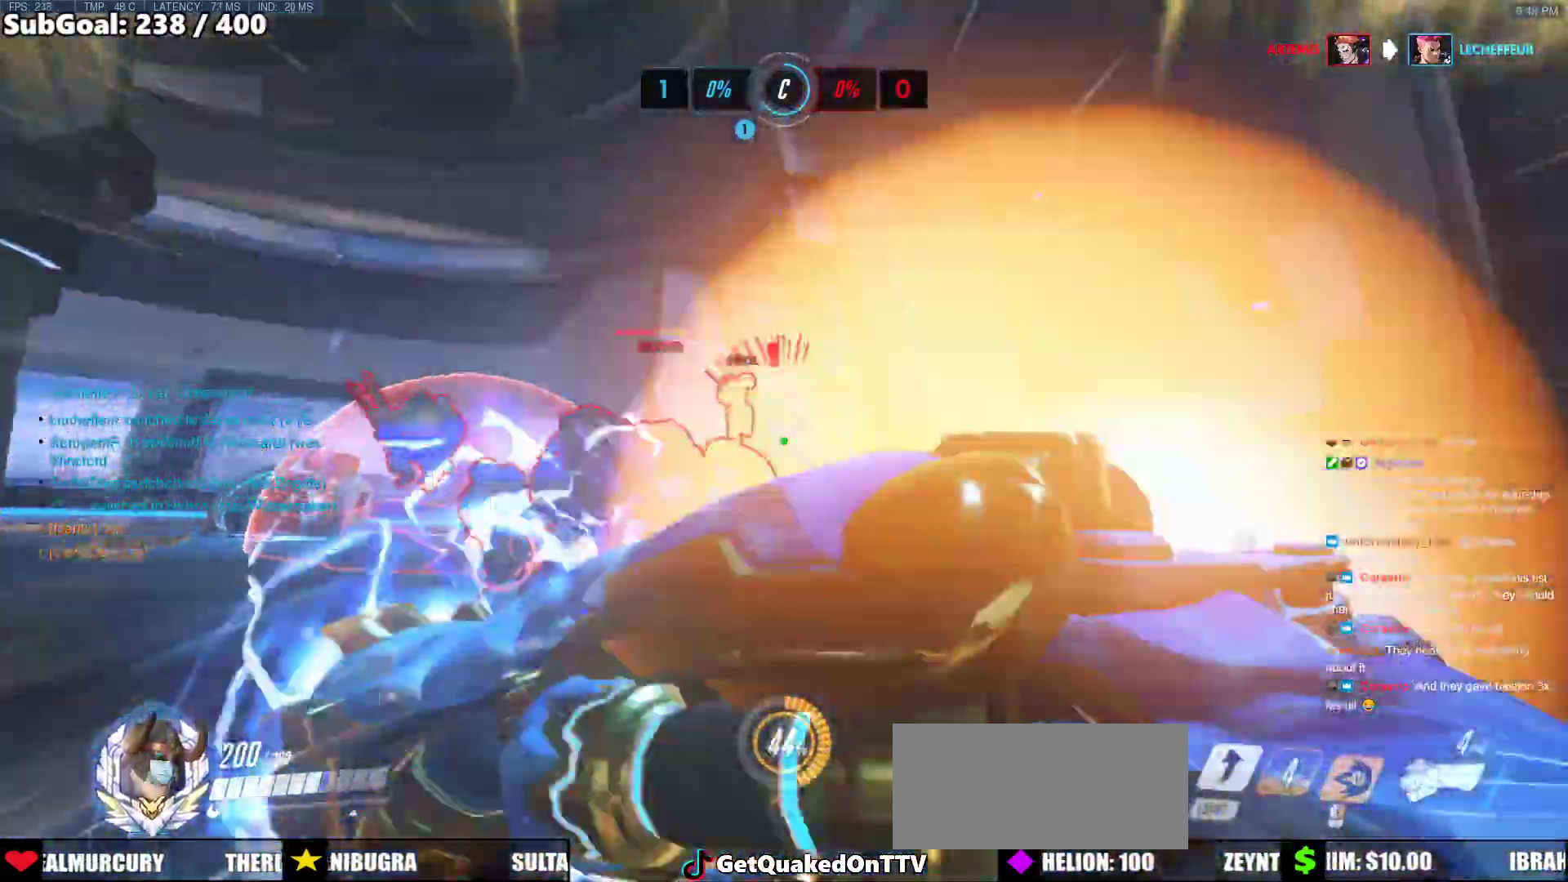
{"keys": ["d", "s"], "mouse": ["left"], "events": [[133, "d", "up"], [183, "mouse_left", "down"], [233, "d", "down"]]}
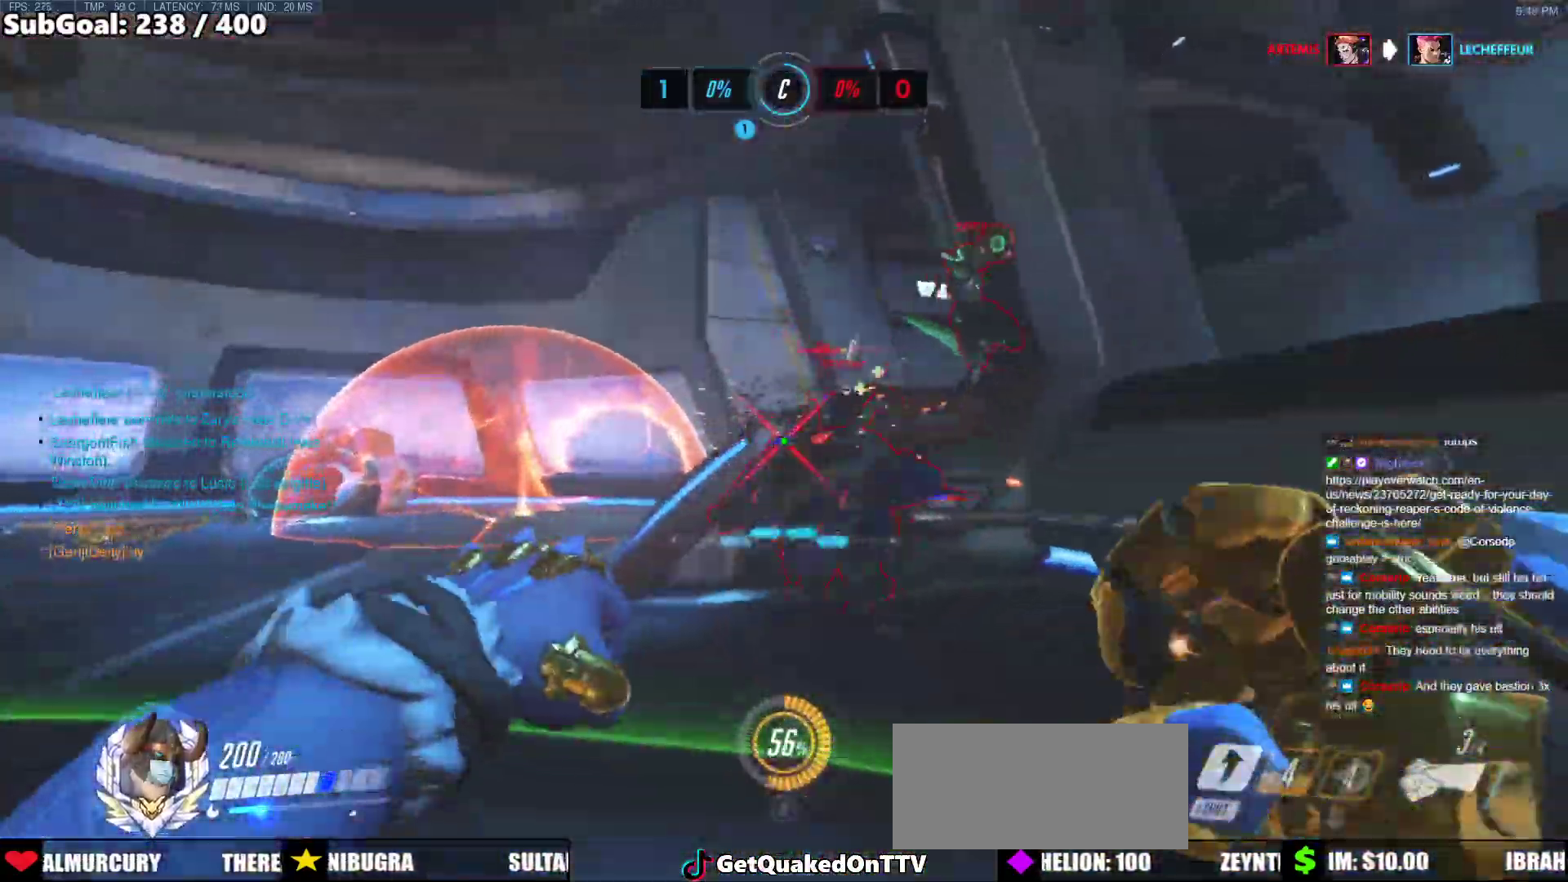
{"keys": ["d", "space"], "mouse": ["left"], "events": [[17, "s", "up"], [250, "space", "down"]]}
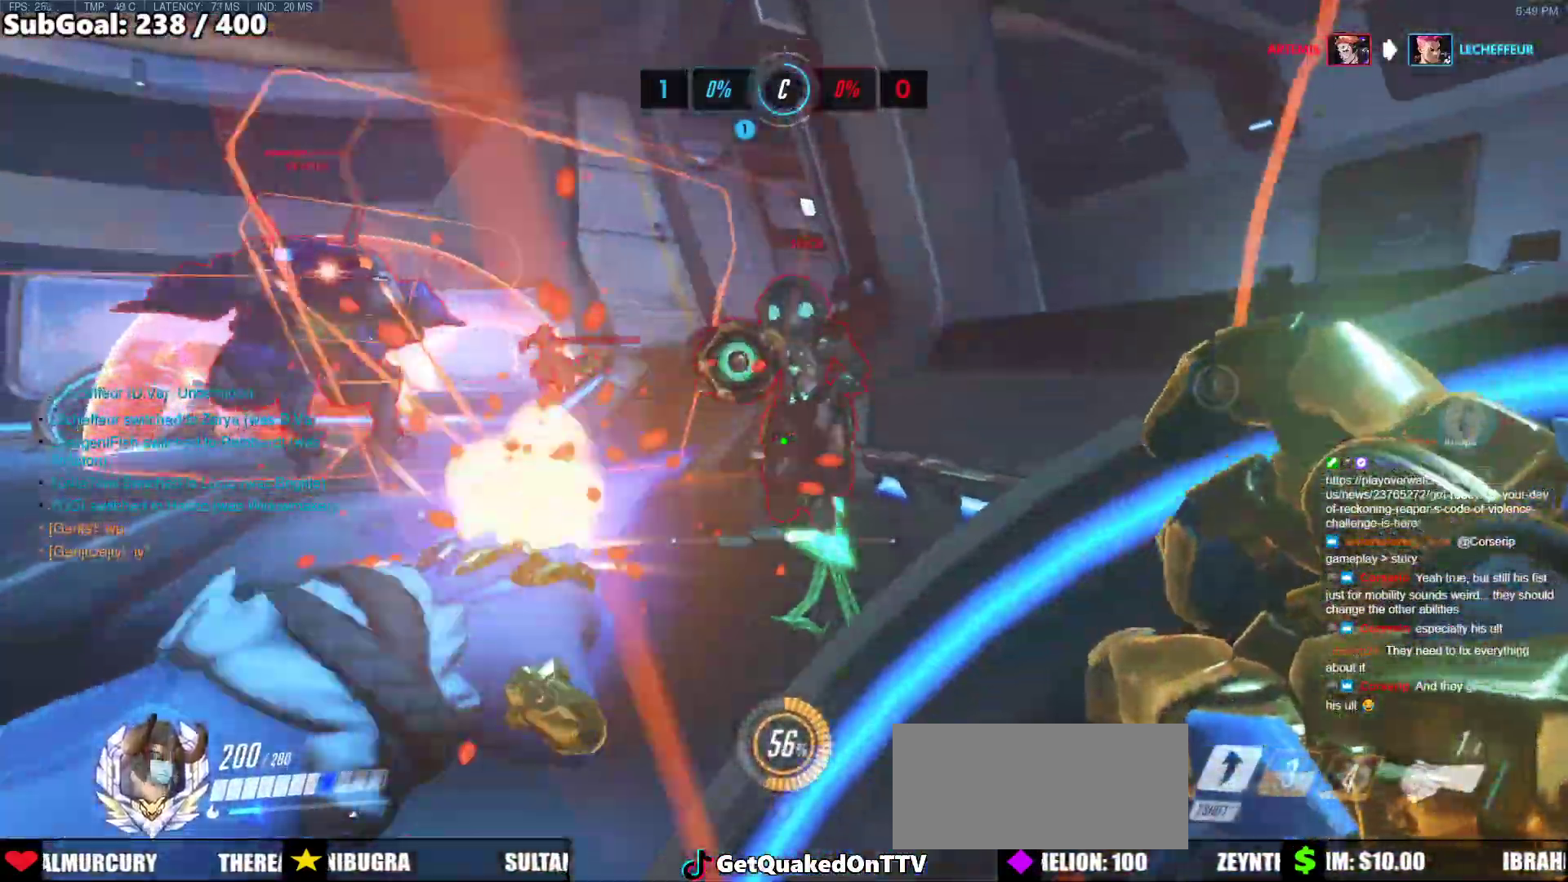
{"keys": ["d", "shift"], "mouse": ["left"], "events": [[33, "space", "up"], [217, "mouse_left", "up"], [350, "mouse_left", "down"], [350, "w", "down"], [450, "shift", "down"], [500, "w", "up"]]}
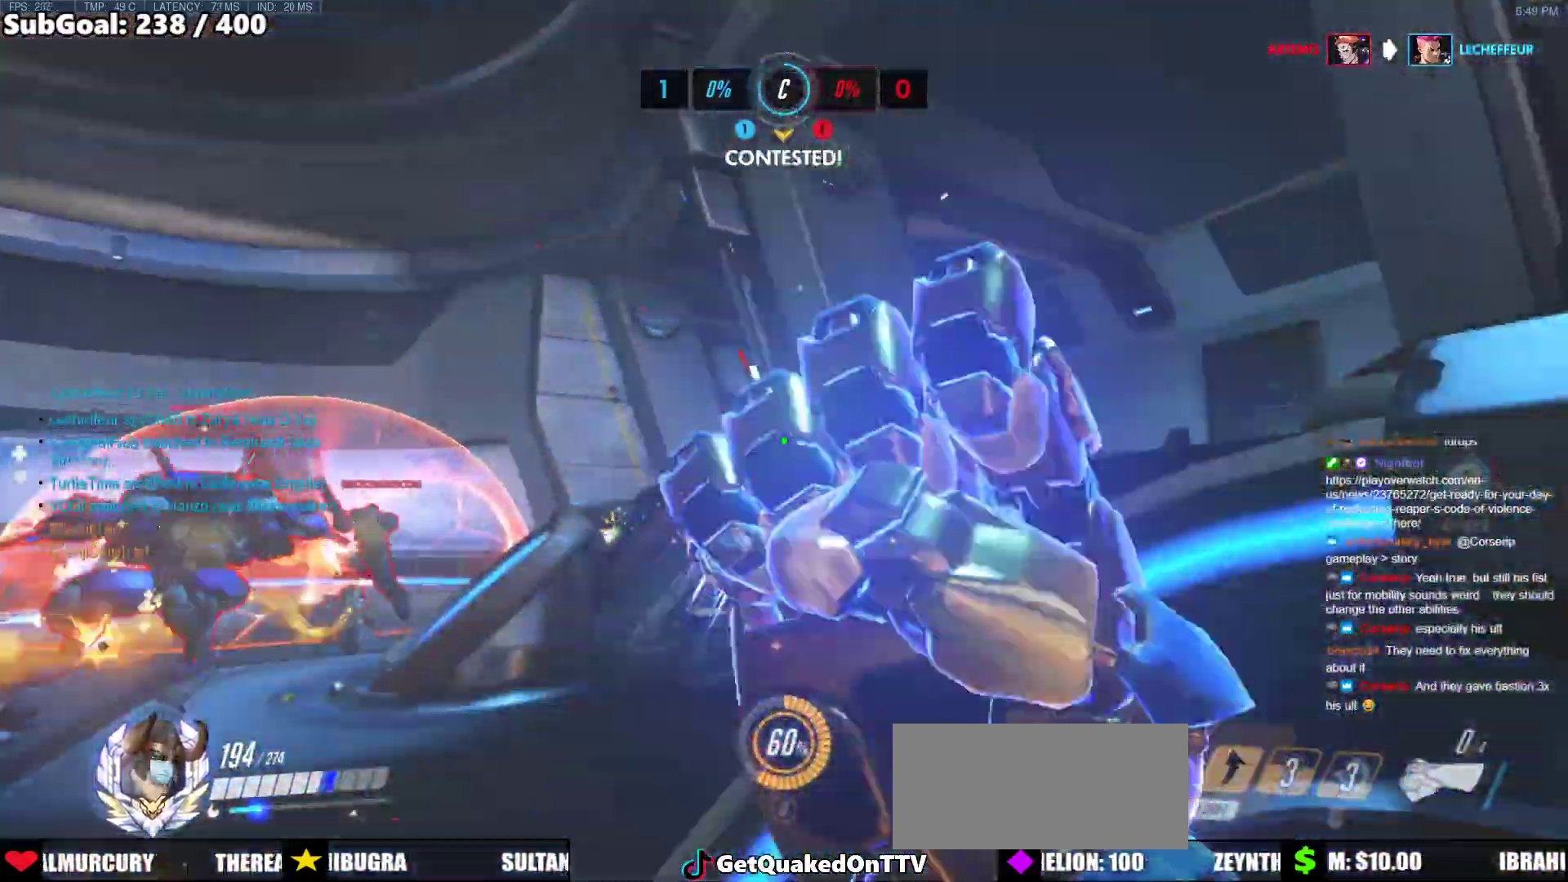
{"keys": ["d", "w"], "mouse": [], "events": [[50, "mouse_left", "up"], [83, "s", "down"], [83, "shift", "up"], [283, "s", "up"], [367, "w", "down"]]}
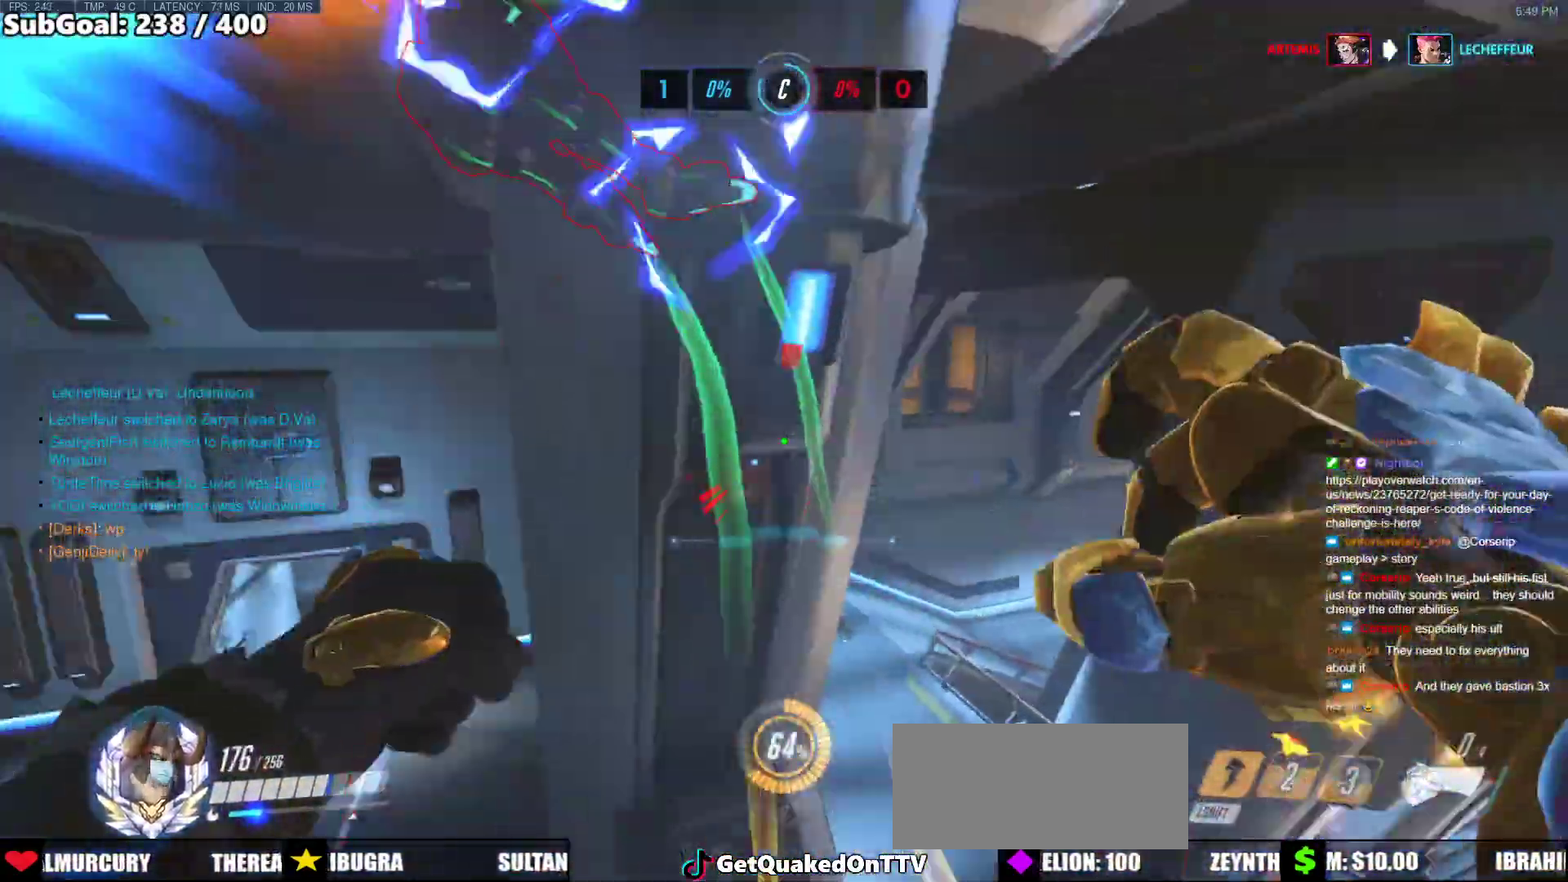
{"keys": ["d"], "mouse": [], "events": [[150, "melee", "down"], [150, "mouse_left", "down"], [300, "melee", "up"], [333, "mouse_left", "up"], [333, "w", "up"]]}
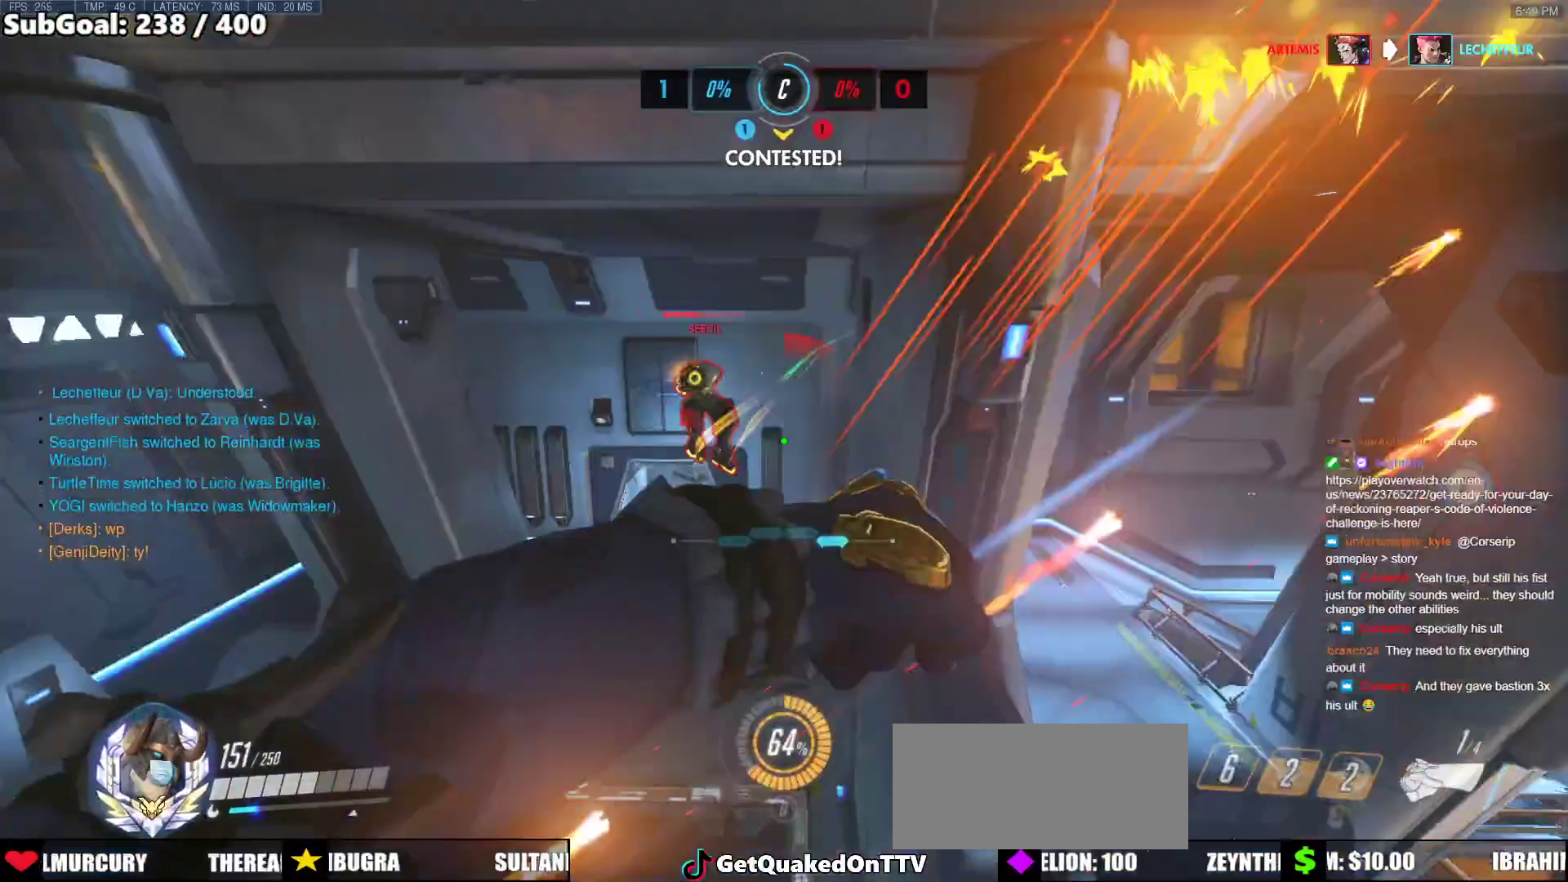
{"keys": ["a", "s"], "mouse": [], "events": [[167, "s", "down"], [317, "mouse_left", "down"], [450, "a", "down"], [450, "d", "up"], [500, "mouse_left", "up"]]}
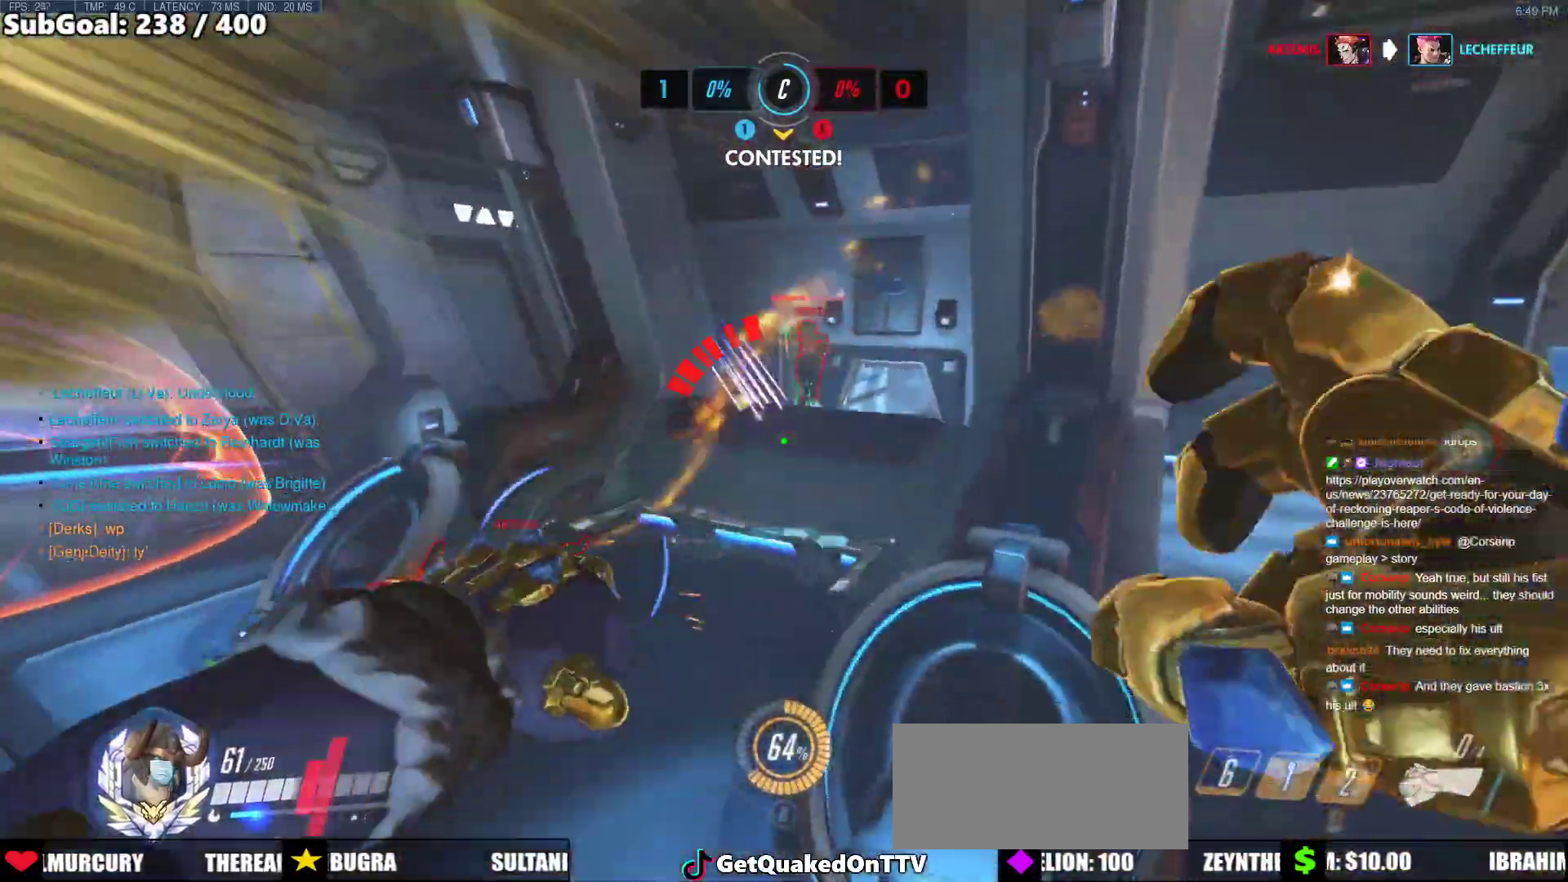
{"keys": ["a", "space"], "mouse": [], "events": [[233, "s", "up"], [417, "space", "down"]]}
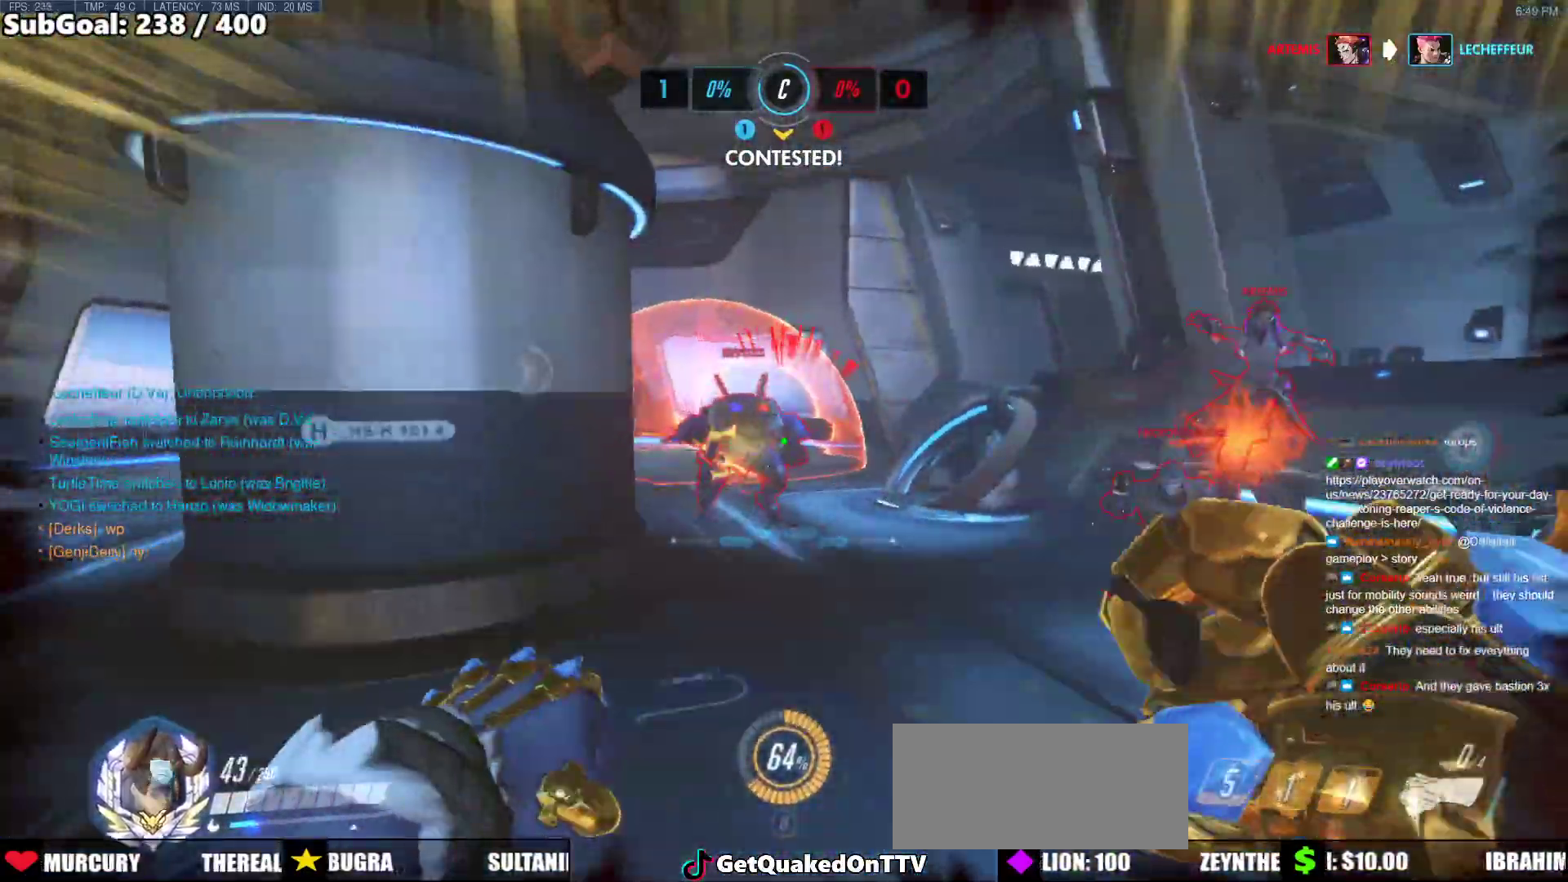
{"keys": ["a", "w"], "mouse": [], "events": [[67, "space", "up"], [150, "w", "down"], [350, "a", "up"], [350, "e", "down"], [433, "a", "down"], [433, "e", "up"]]}